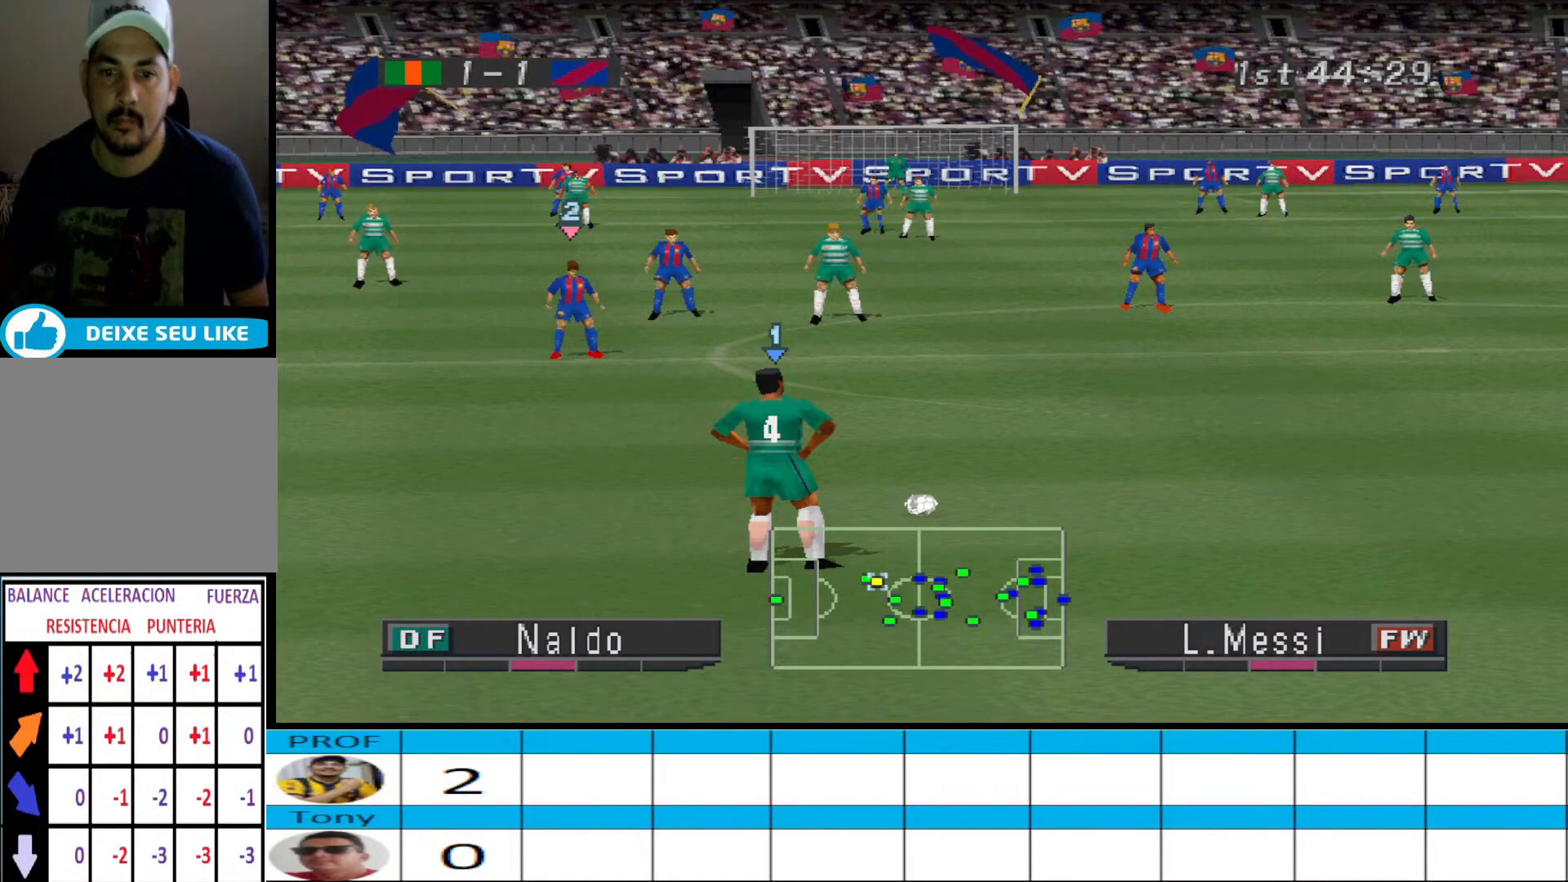
Gameplay with a controller (PlayStation layout); each line is a JSON object with the inputs held at the frame after it. "events" lists button and stick changes between this image and that frame as [ms after this image, input, new state], when the widget could be followed in between. Not read: left_stick right_stick.
{"buttons": ["DPAD_LEFT"], "events": [[233, "DPAD_LEFT", "down"]]}
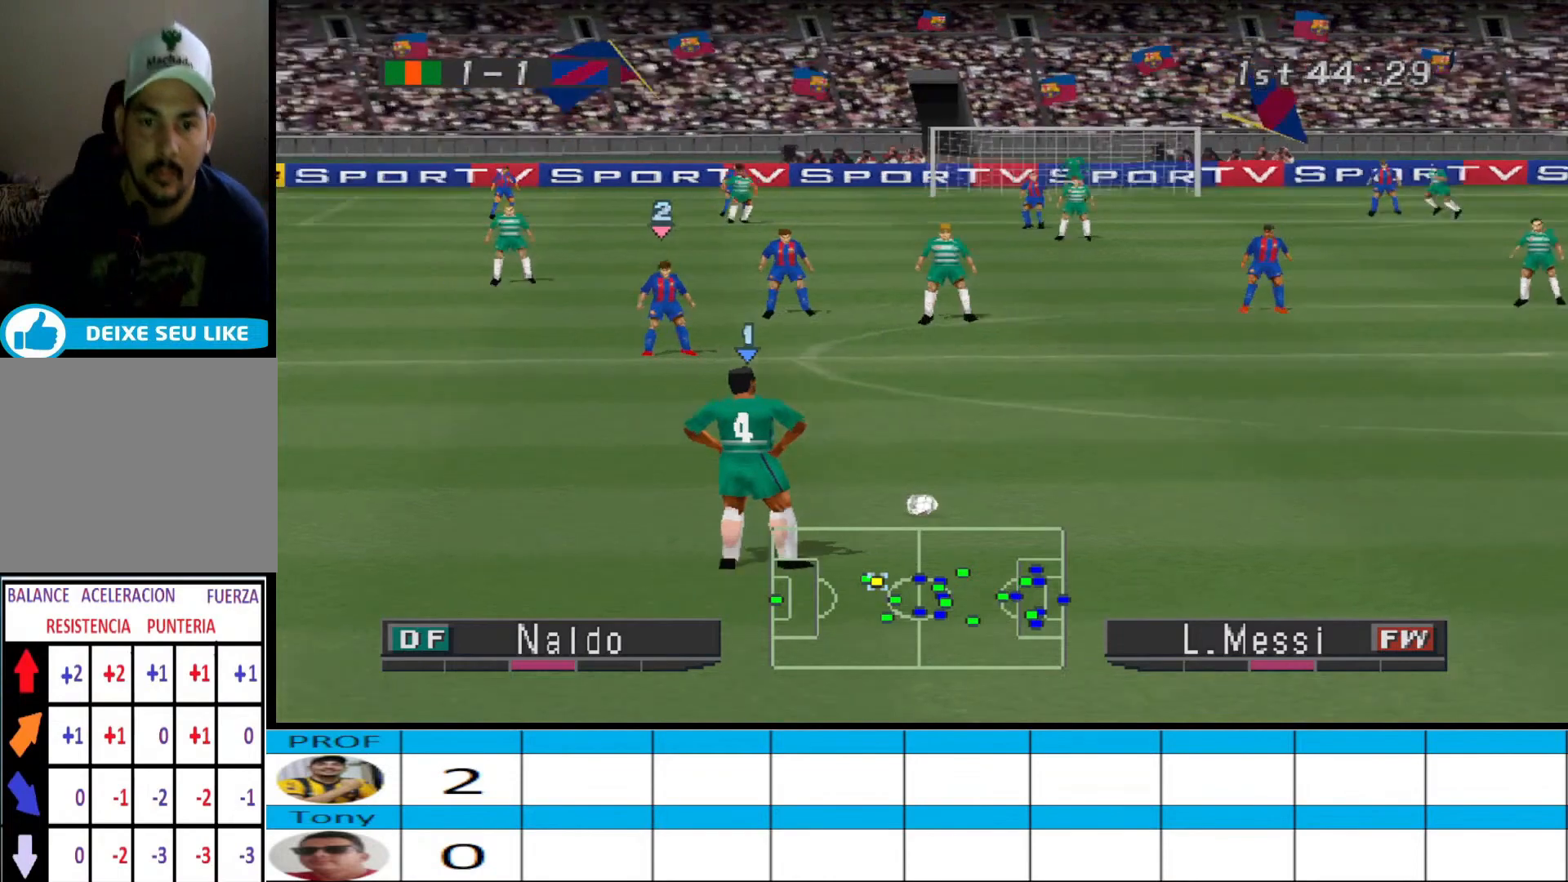
{"buttons": [], "events": [[267, "DPAD_LEFT", "up"]]}
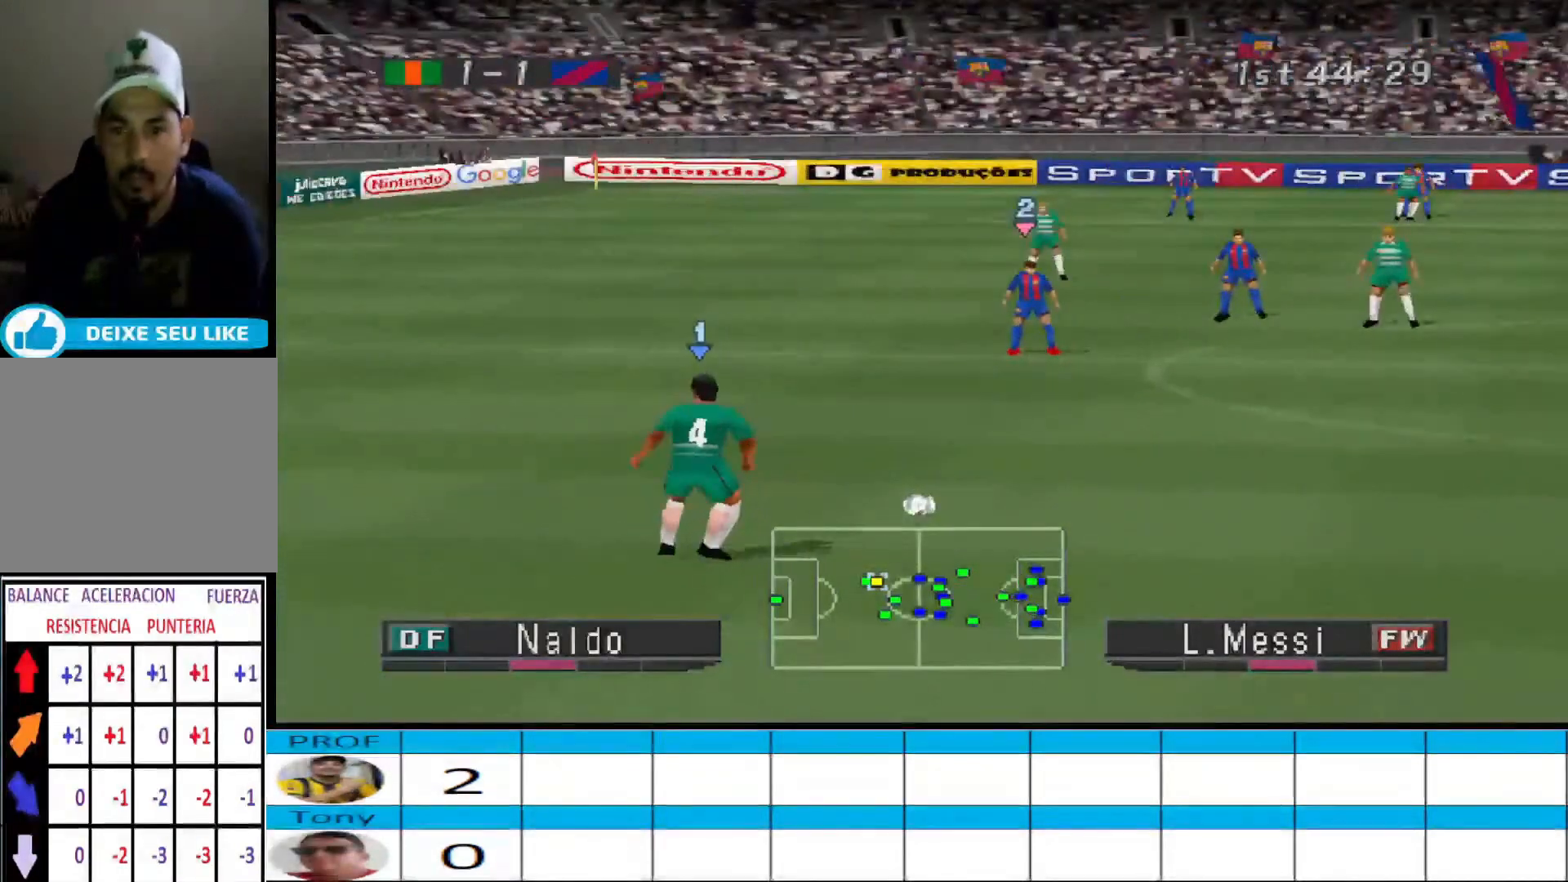
{"buttons": ["DPAD_LEFT"], "events": [[500, "DPAD_LEFT", "down"]]}
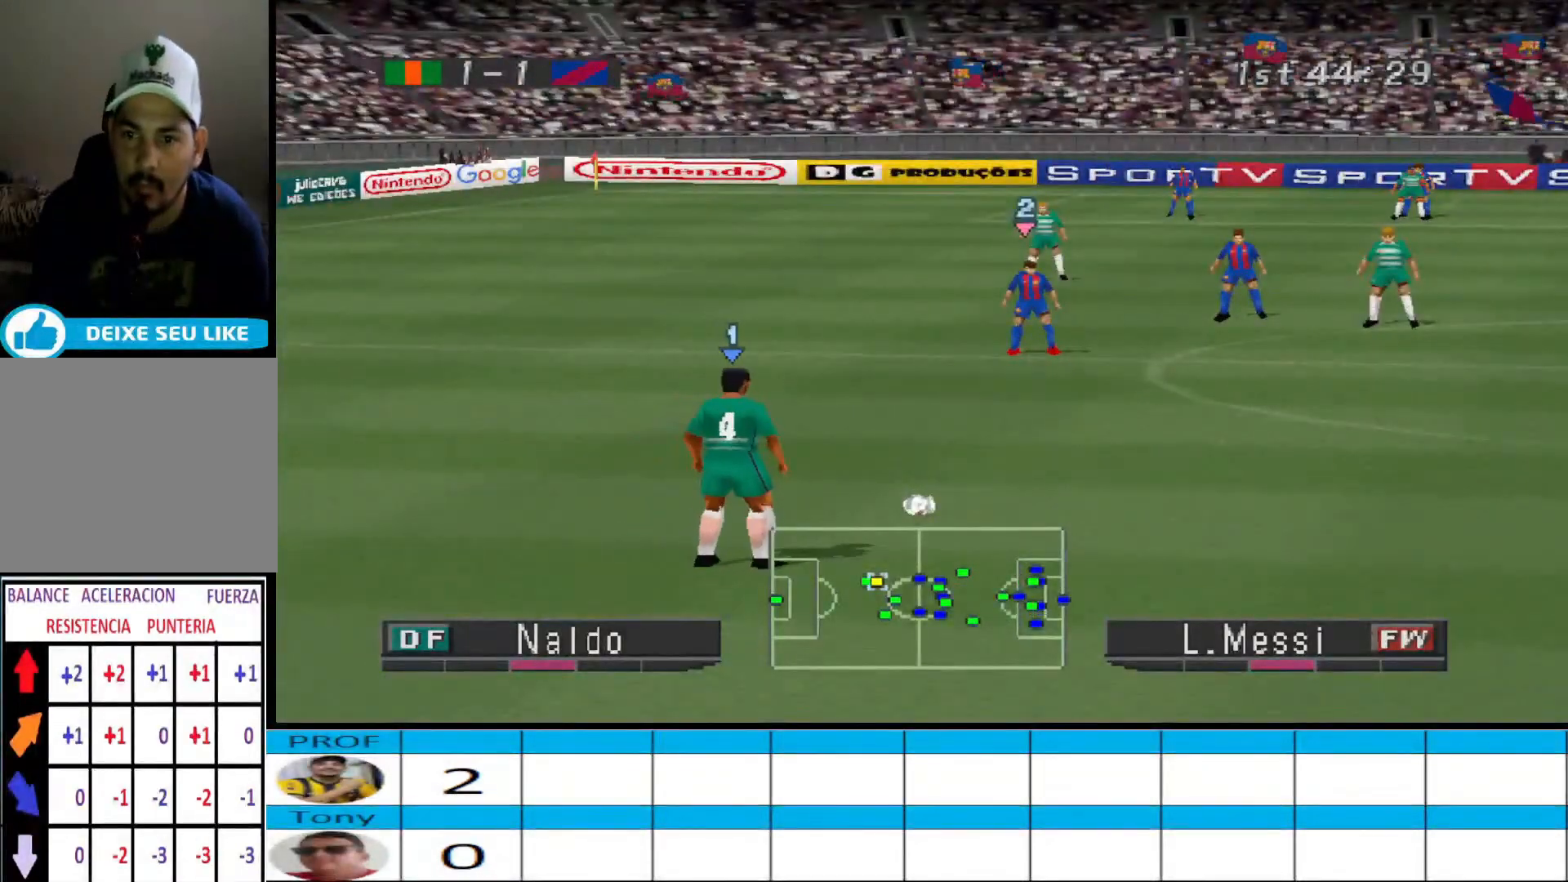
{"buttons": [], "events": [[100, "DPAD_LEFT", "up"]]}
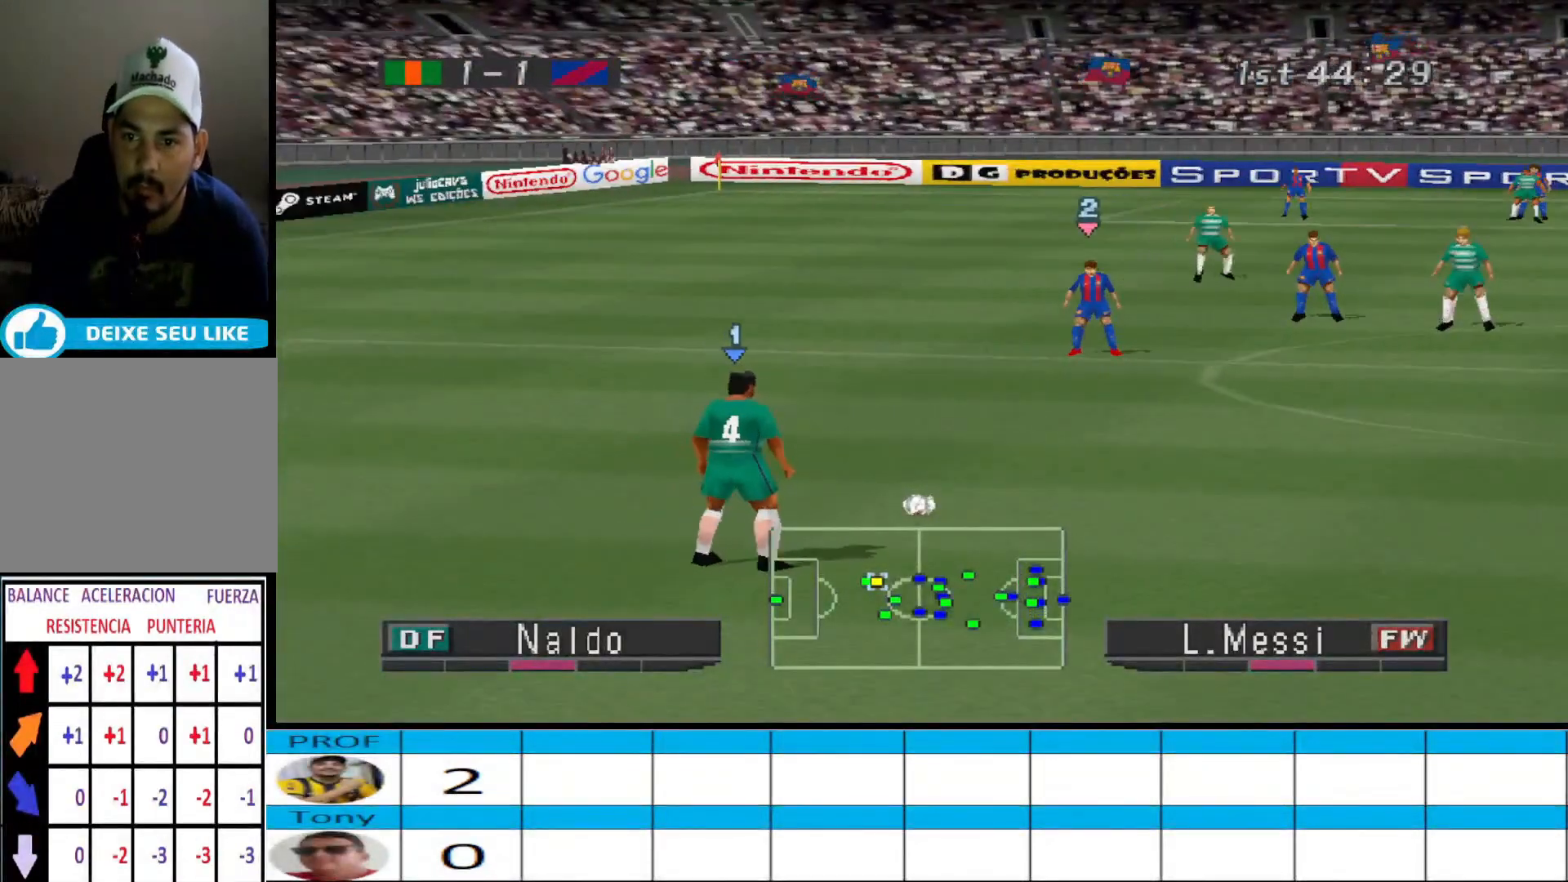
{"buttons": [], "events": [[33, "DPAD_UP", "down"], [100, "DPAD_UP", "up"], [267, "DPAD_RIGHT", "down"], [400, "DPAD_RIGHT", "up"]]}
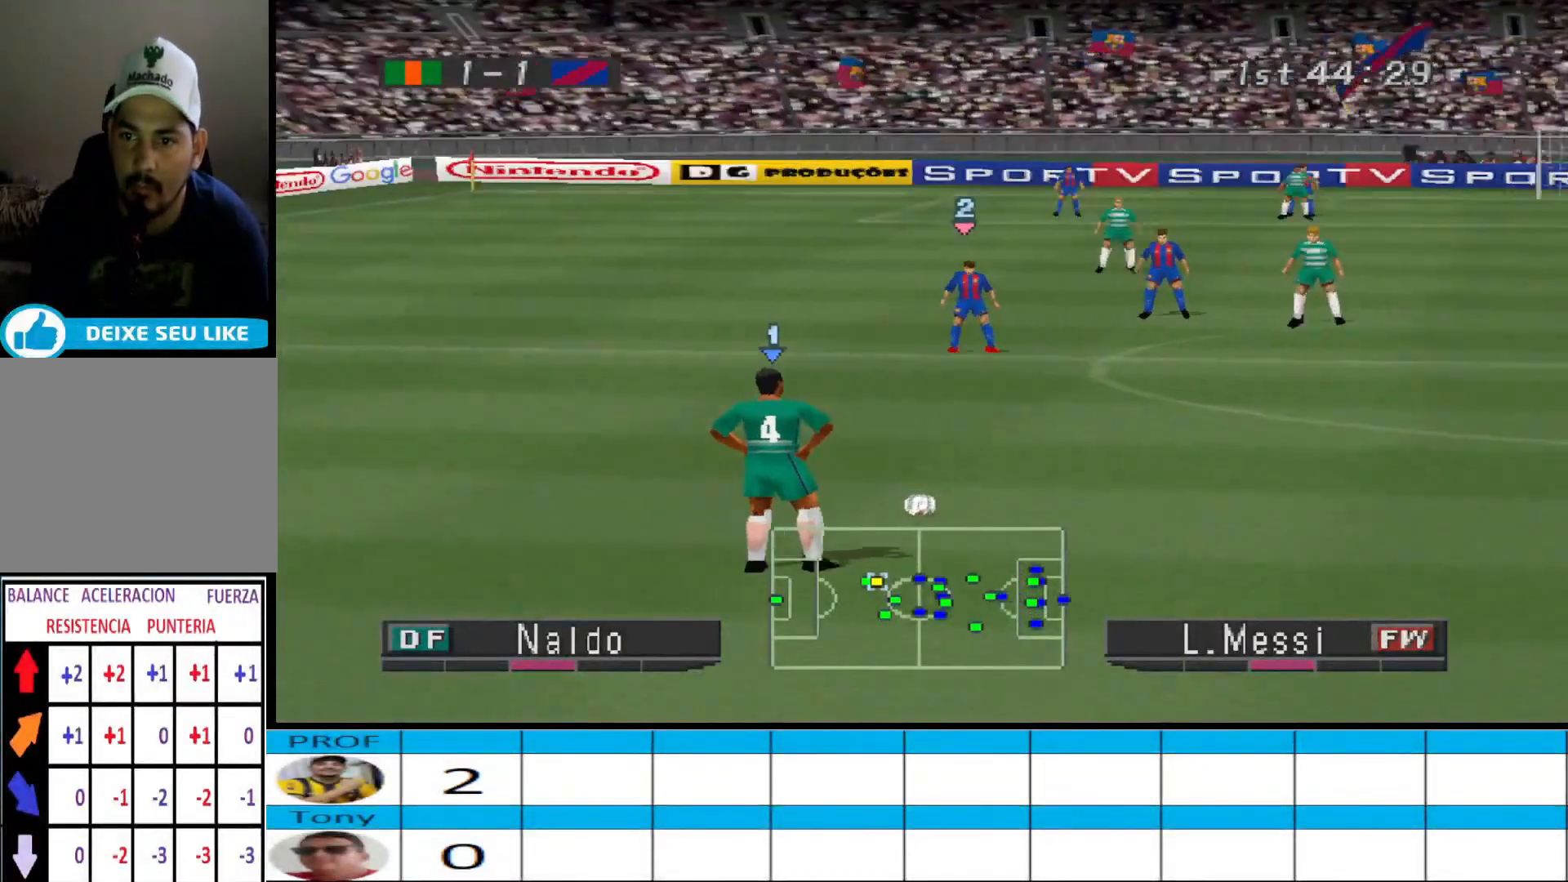
{"buttons": ["DPAD_UP"], "events": [[233, "CIRCLE", "down"], [233, "SQUARE", "down"], [233, "TRIANGLE", "down"], [333, "CIRCLE", "up"], [433, "DPAD_UP", "down"], [433, "SQUARE", "up"], [467, "TRIANGLE", "up"]]}
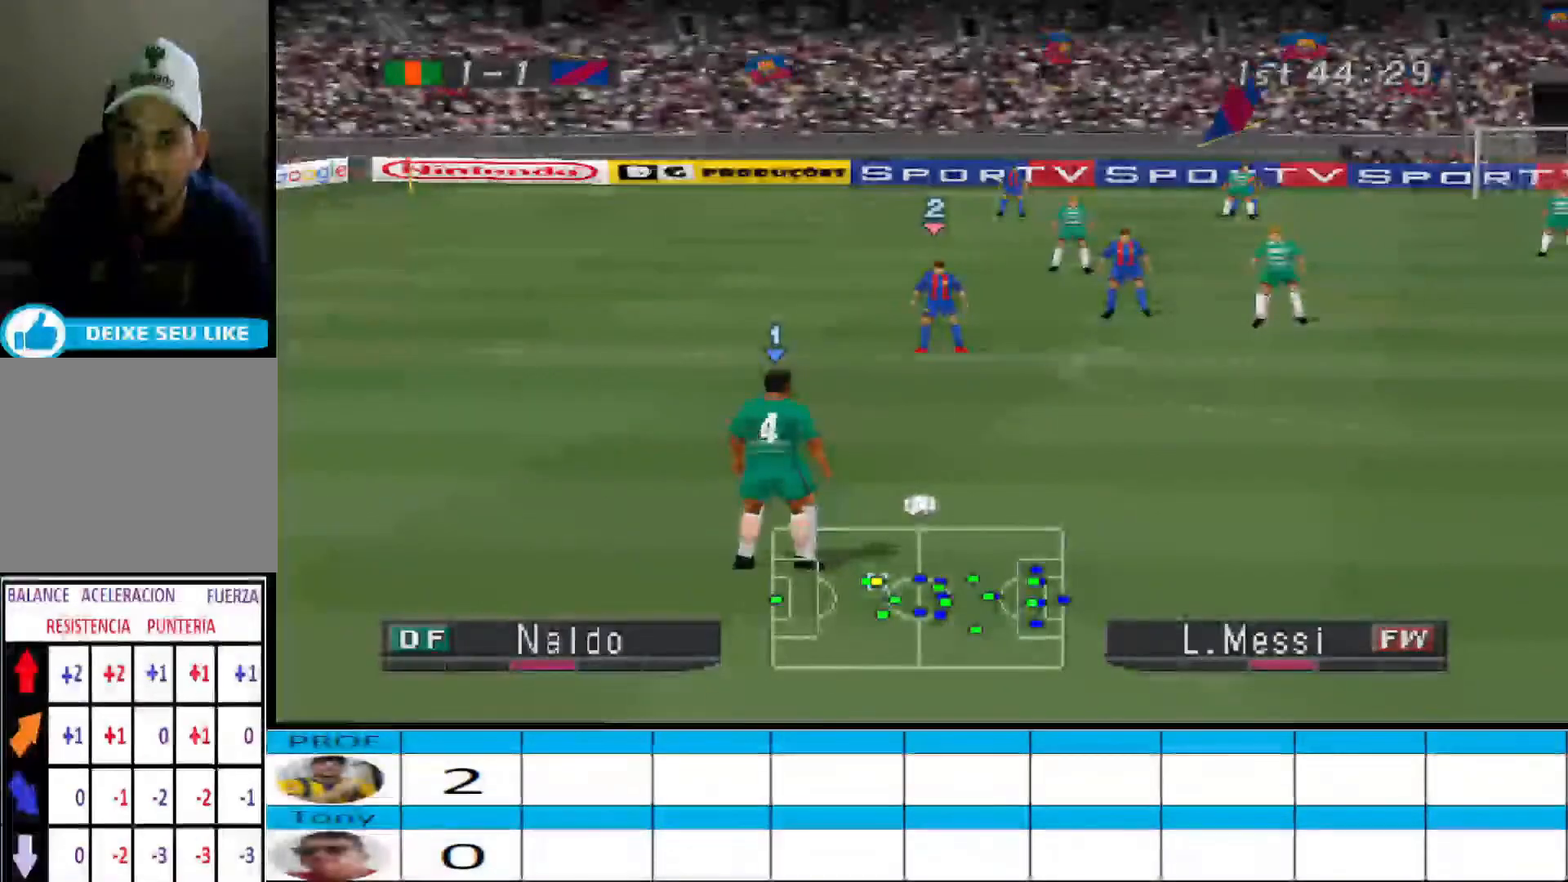
{"buttons": ["DPAD_UP"], "events": [[200, "CIRCLE", "down"], [400, "CIRCLE", "up"]]}
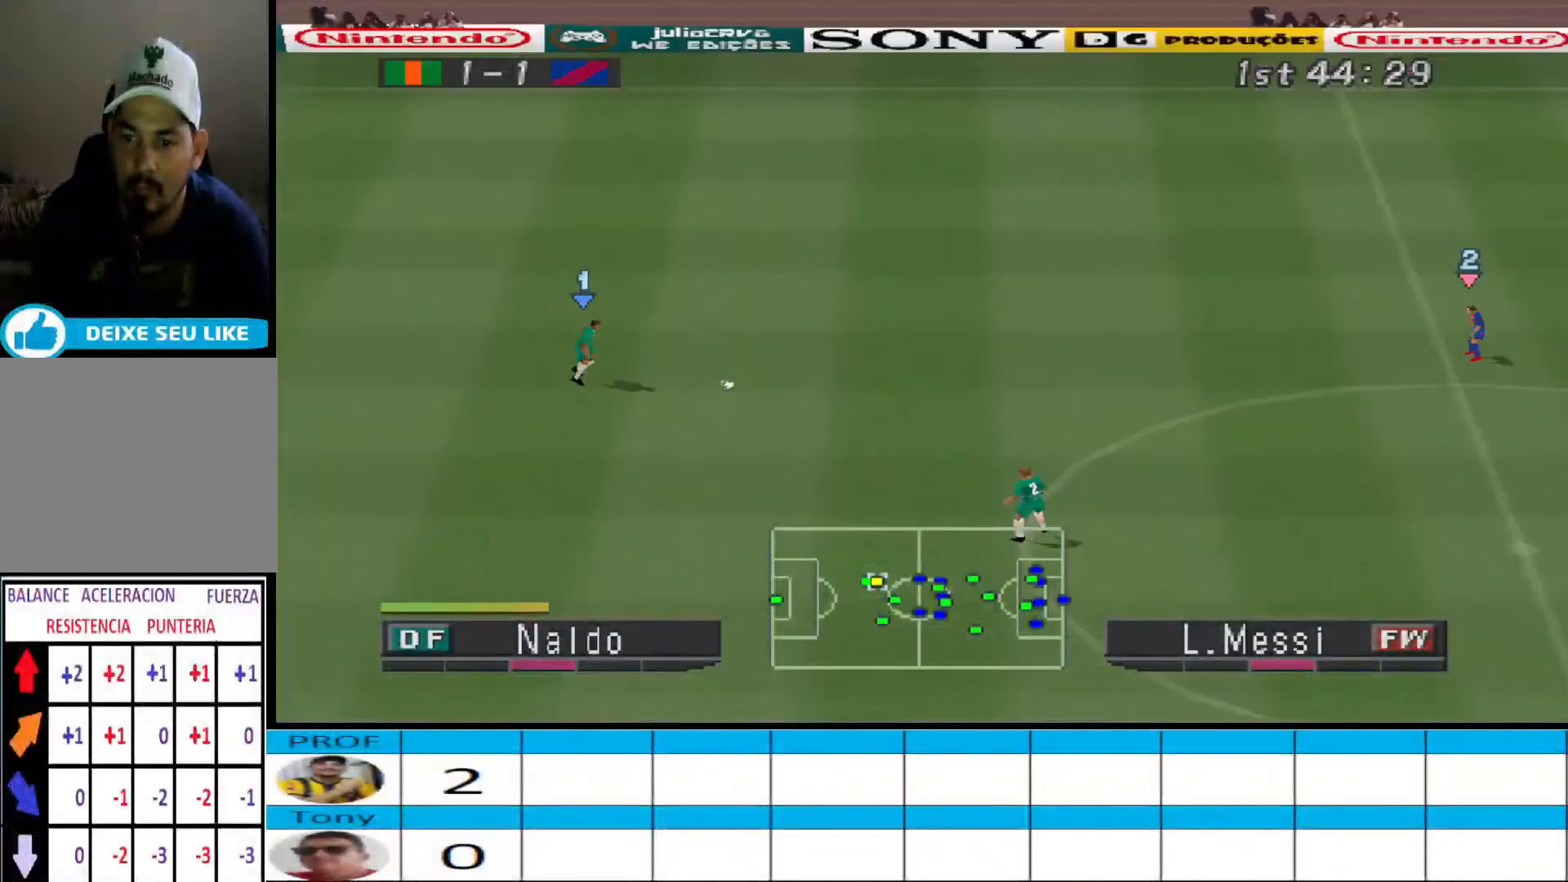
{"buttons": ["DPAD_UP"], "events": []}
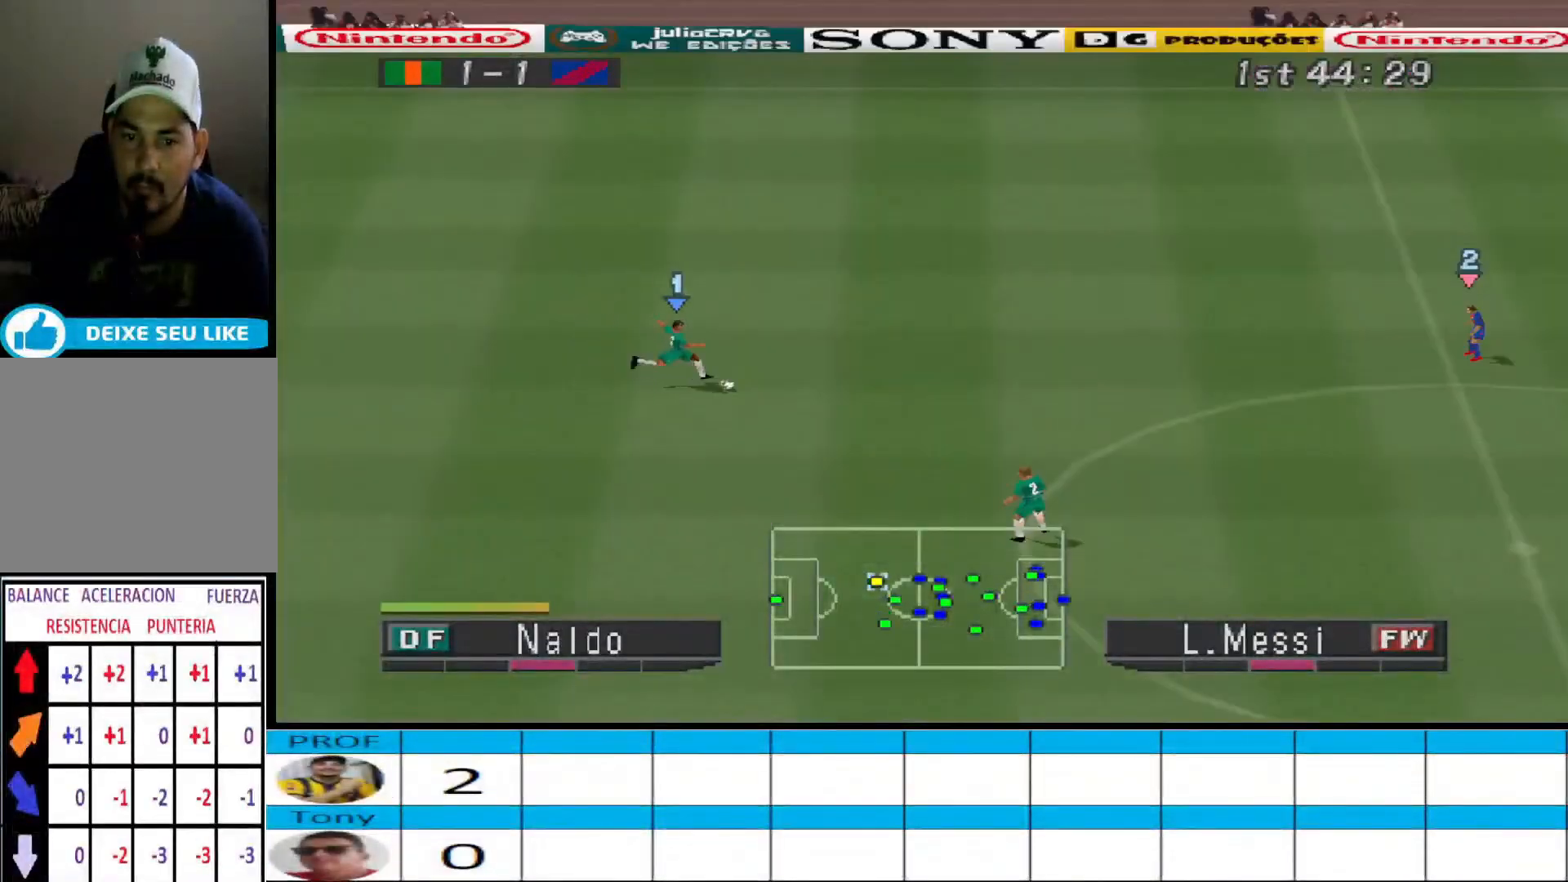
{"buttons": [], "events": [[167, "DPAD_UP", "up"]]}
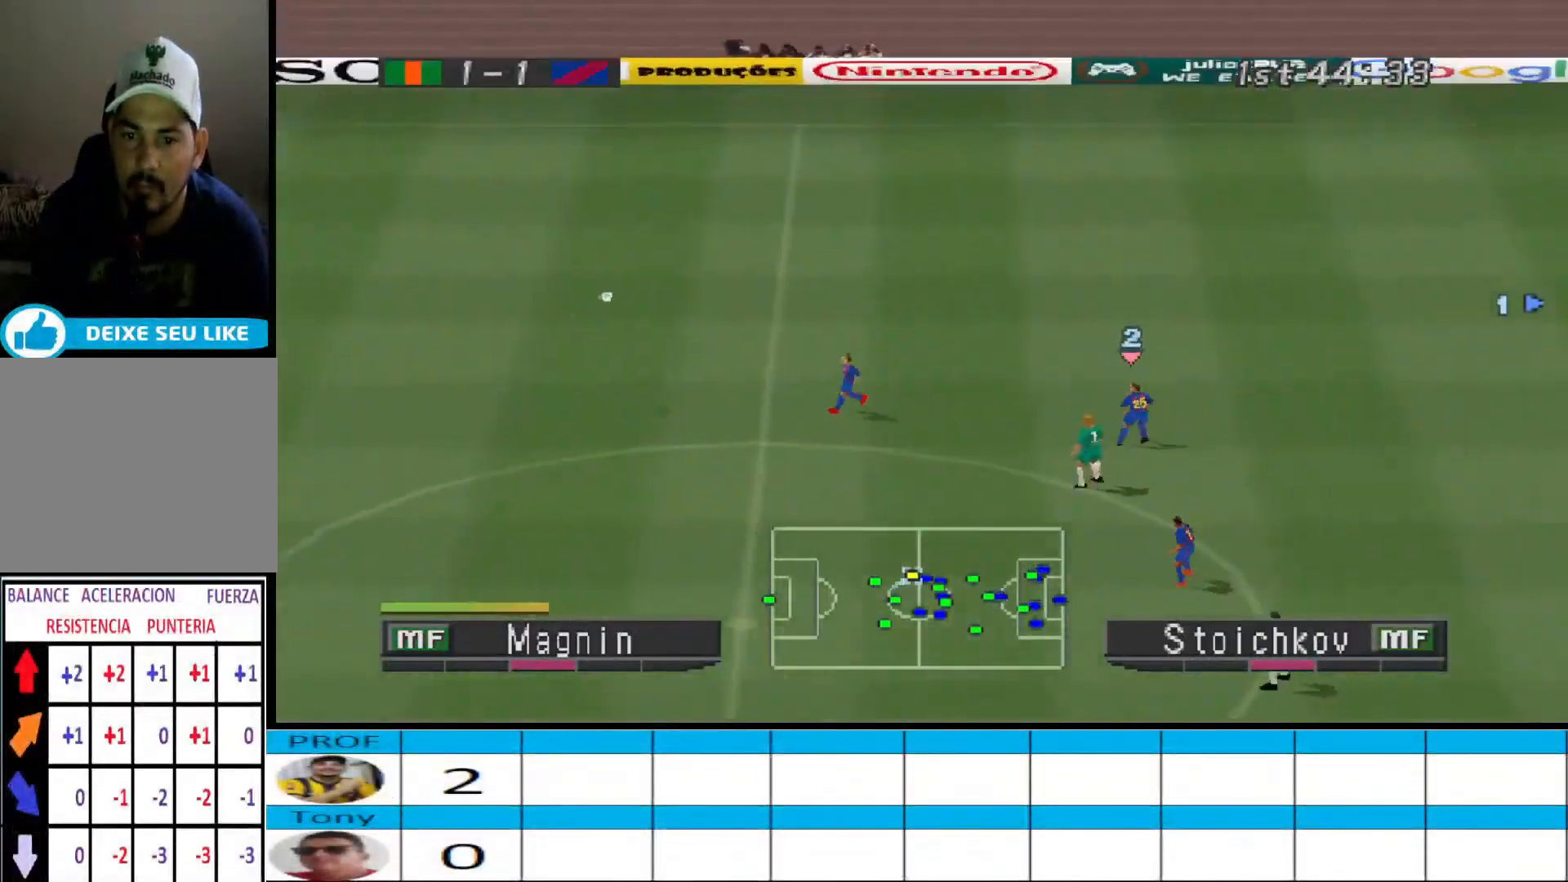
{"buttons": ["DPAD_UP"], "events": [[267, "DPAD_UP", "down"]]}
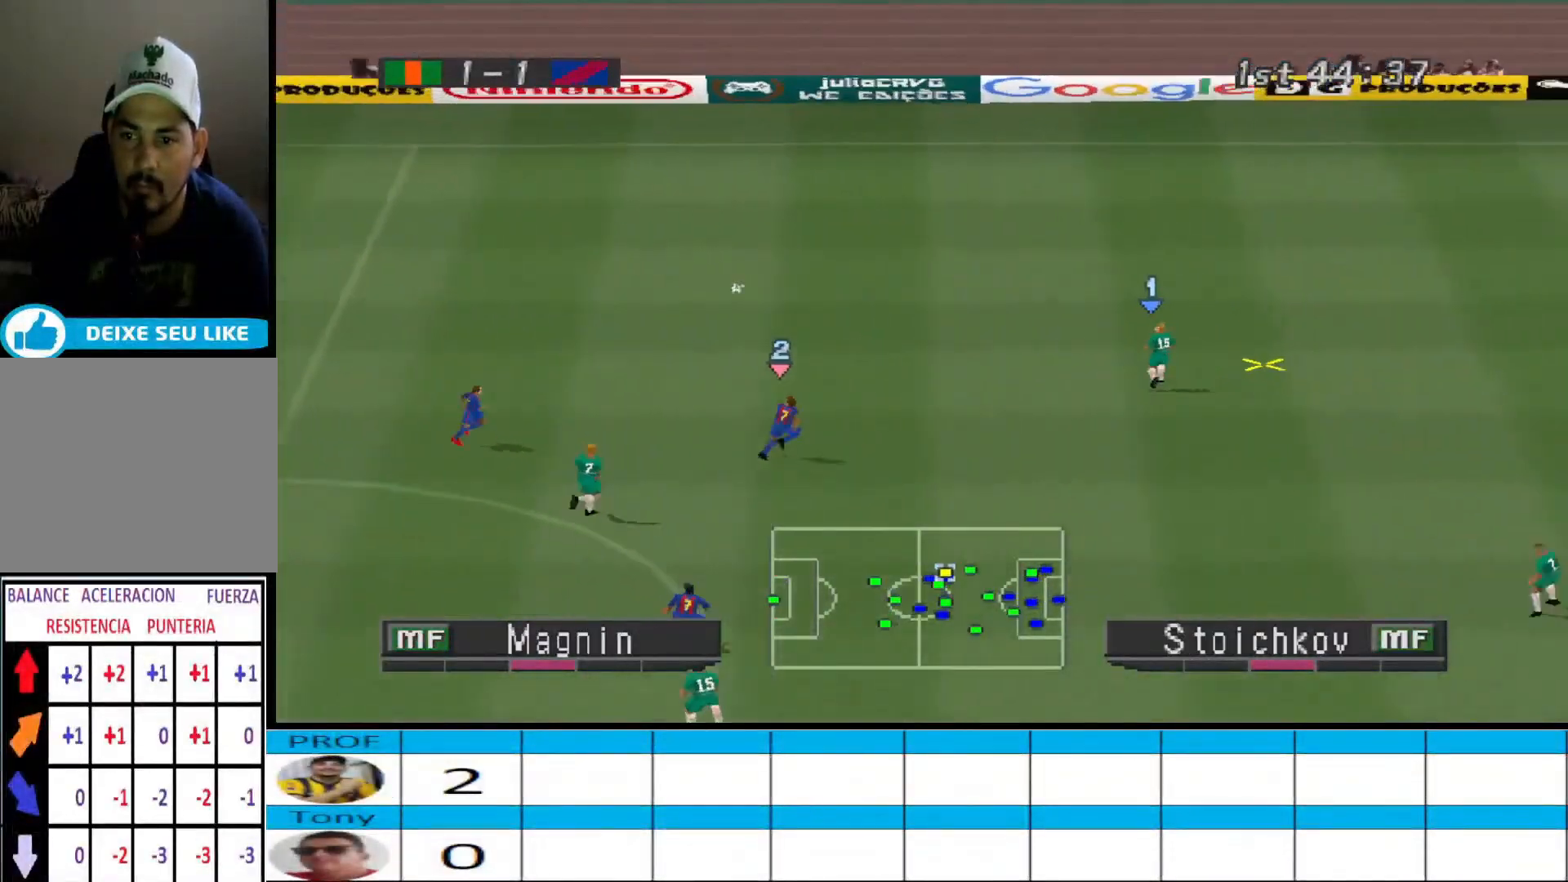
{"buttons": ["DPAD_UP", "DPAD_RIGHT"], "events": [[67, "DPAD_RIGHT", "down"]]}
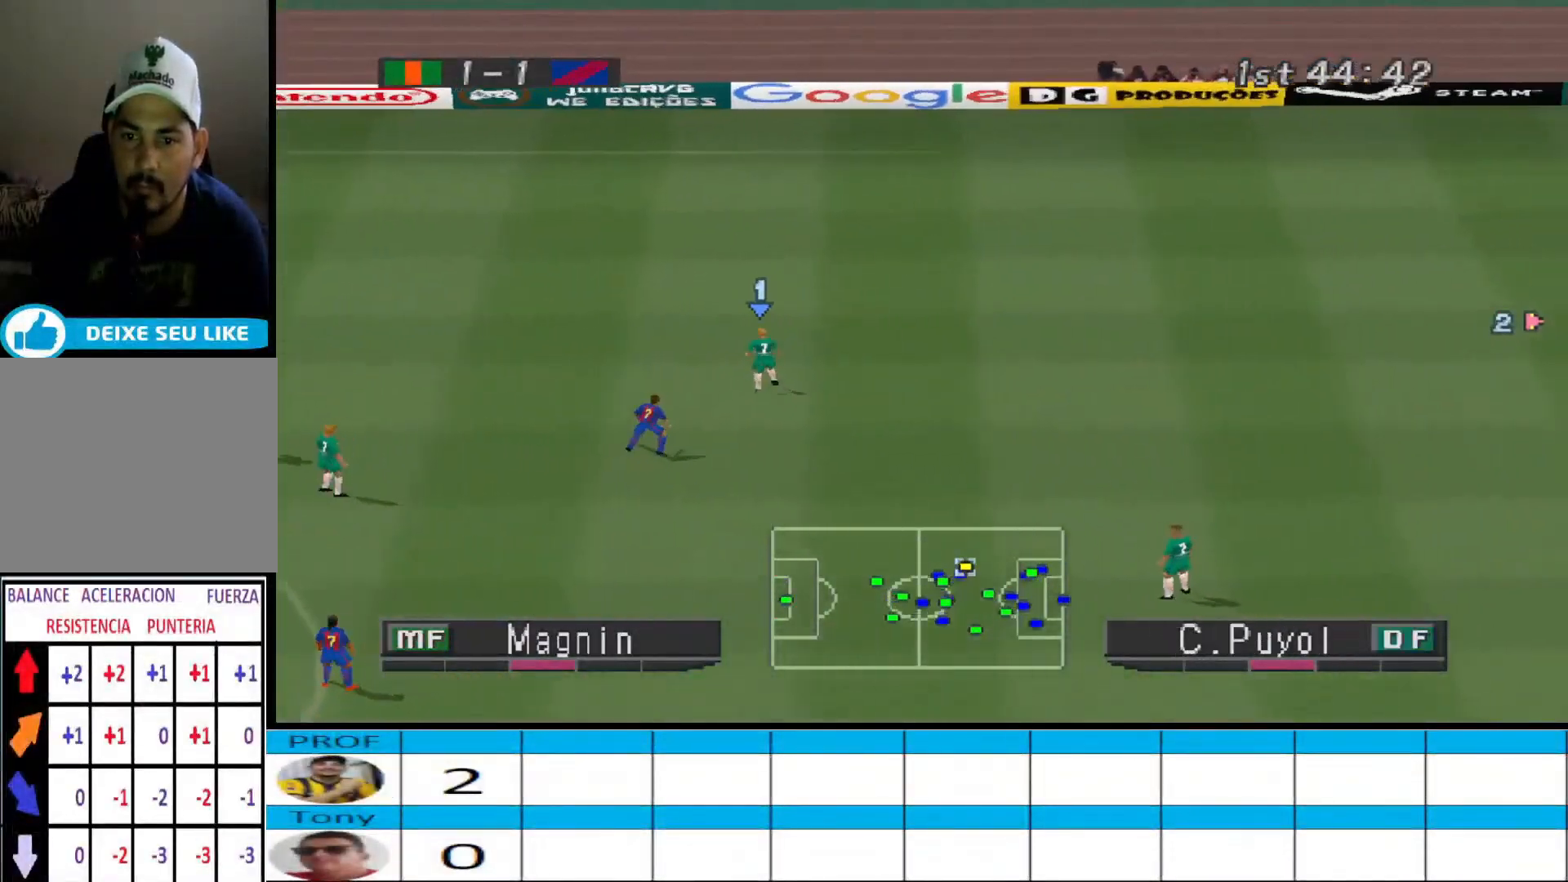
{"buttons": ["DPAD_RIGHT"], "events": [[267, "DPAD_UP", "up"]]}
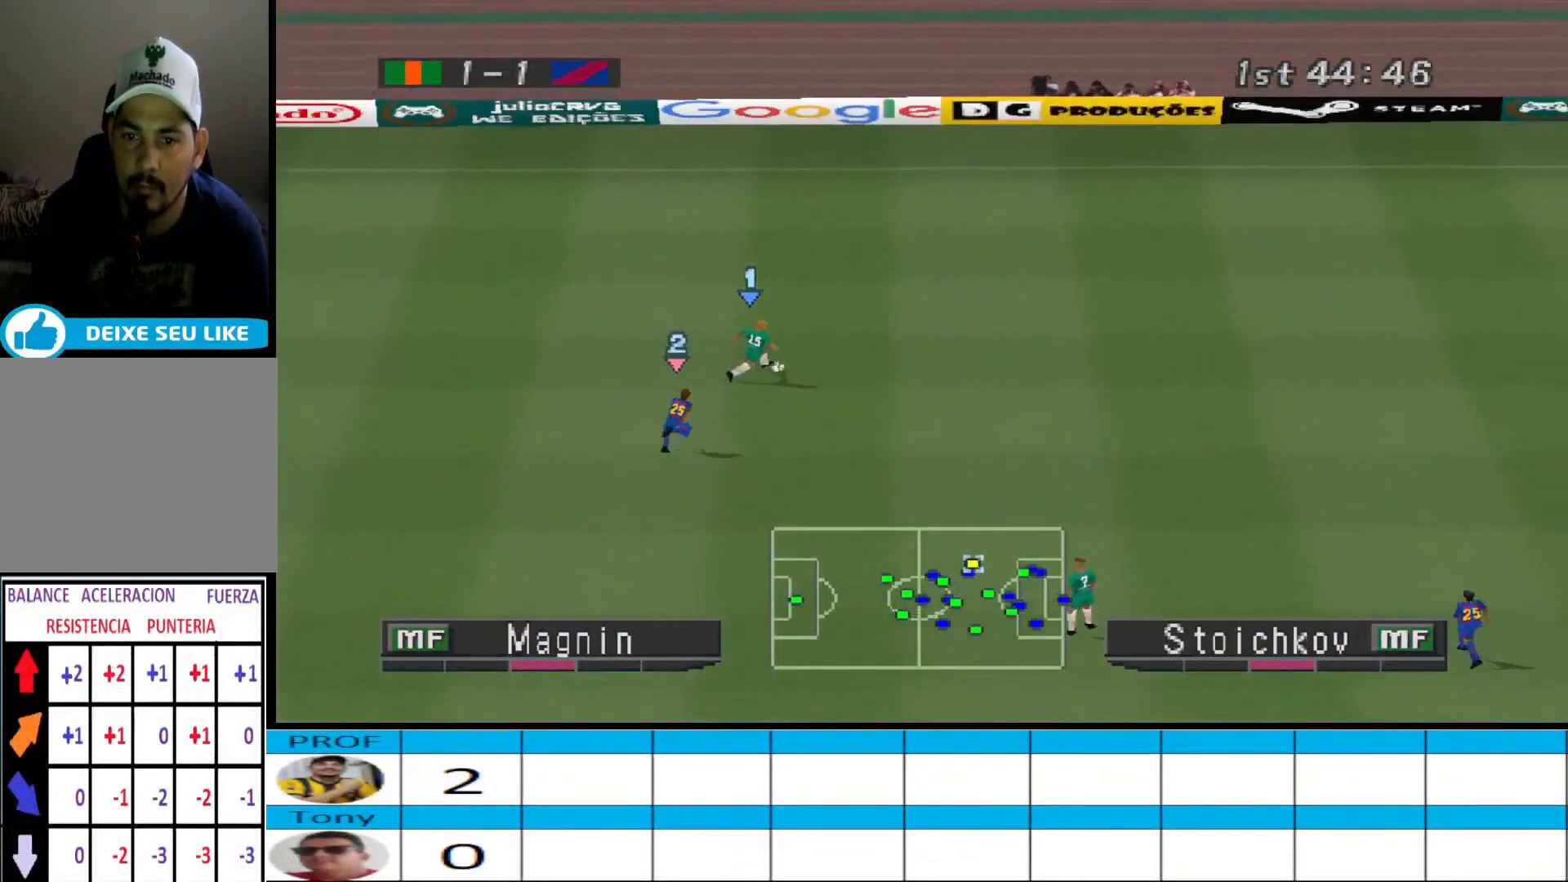
{"buttons": ["DPAD_RIGHT"], "events": []}
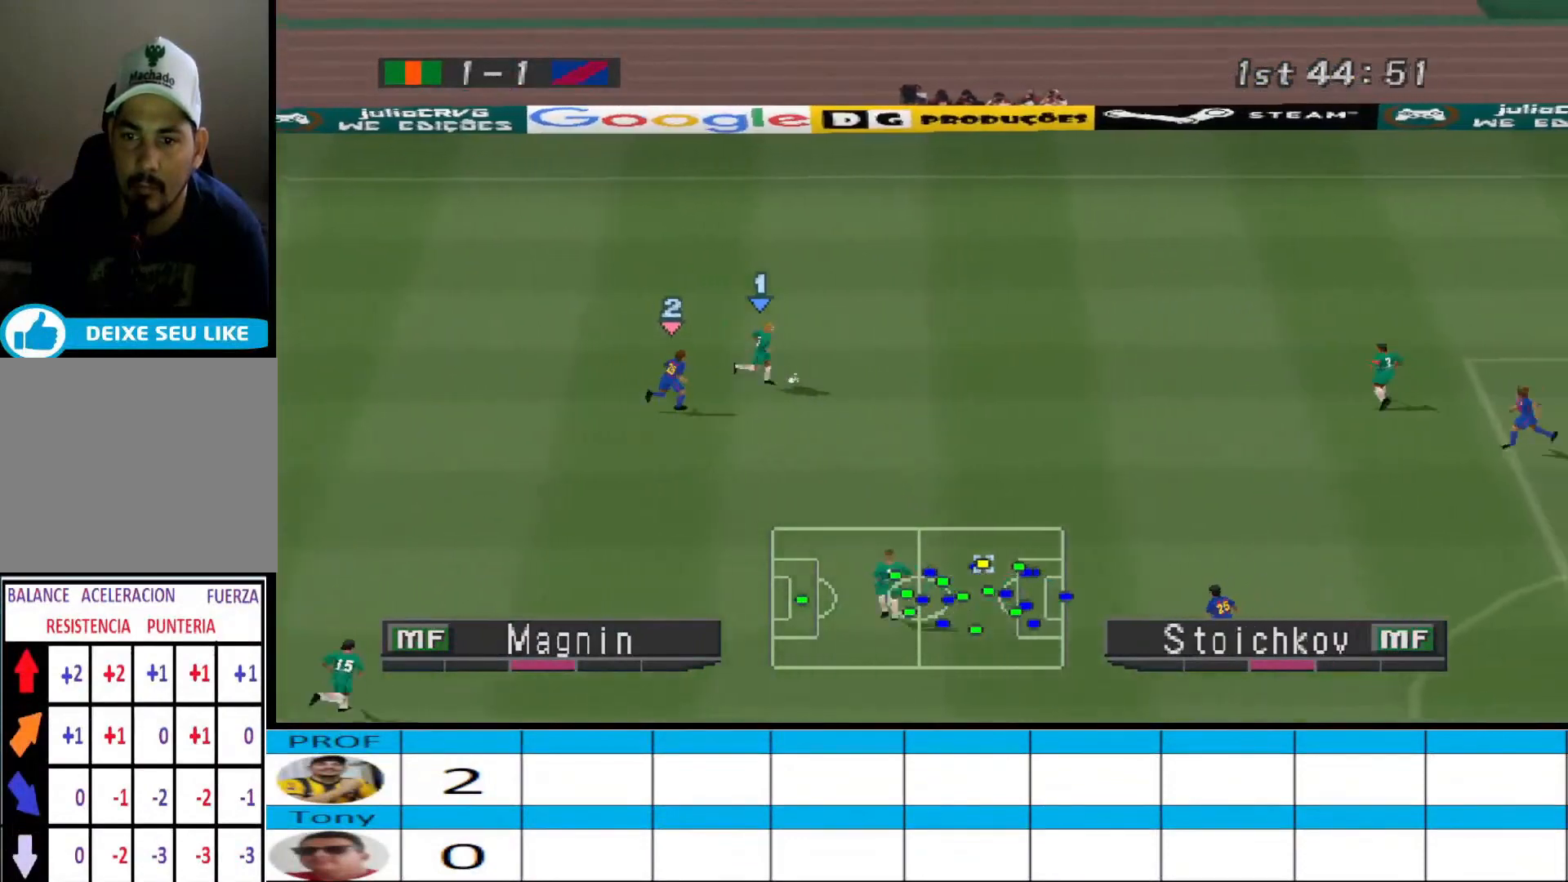
{"buttons": ["CROSS", "DPAD_RIGHT"], "events": [[500, "CROSS", "down"]]}
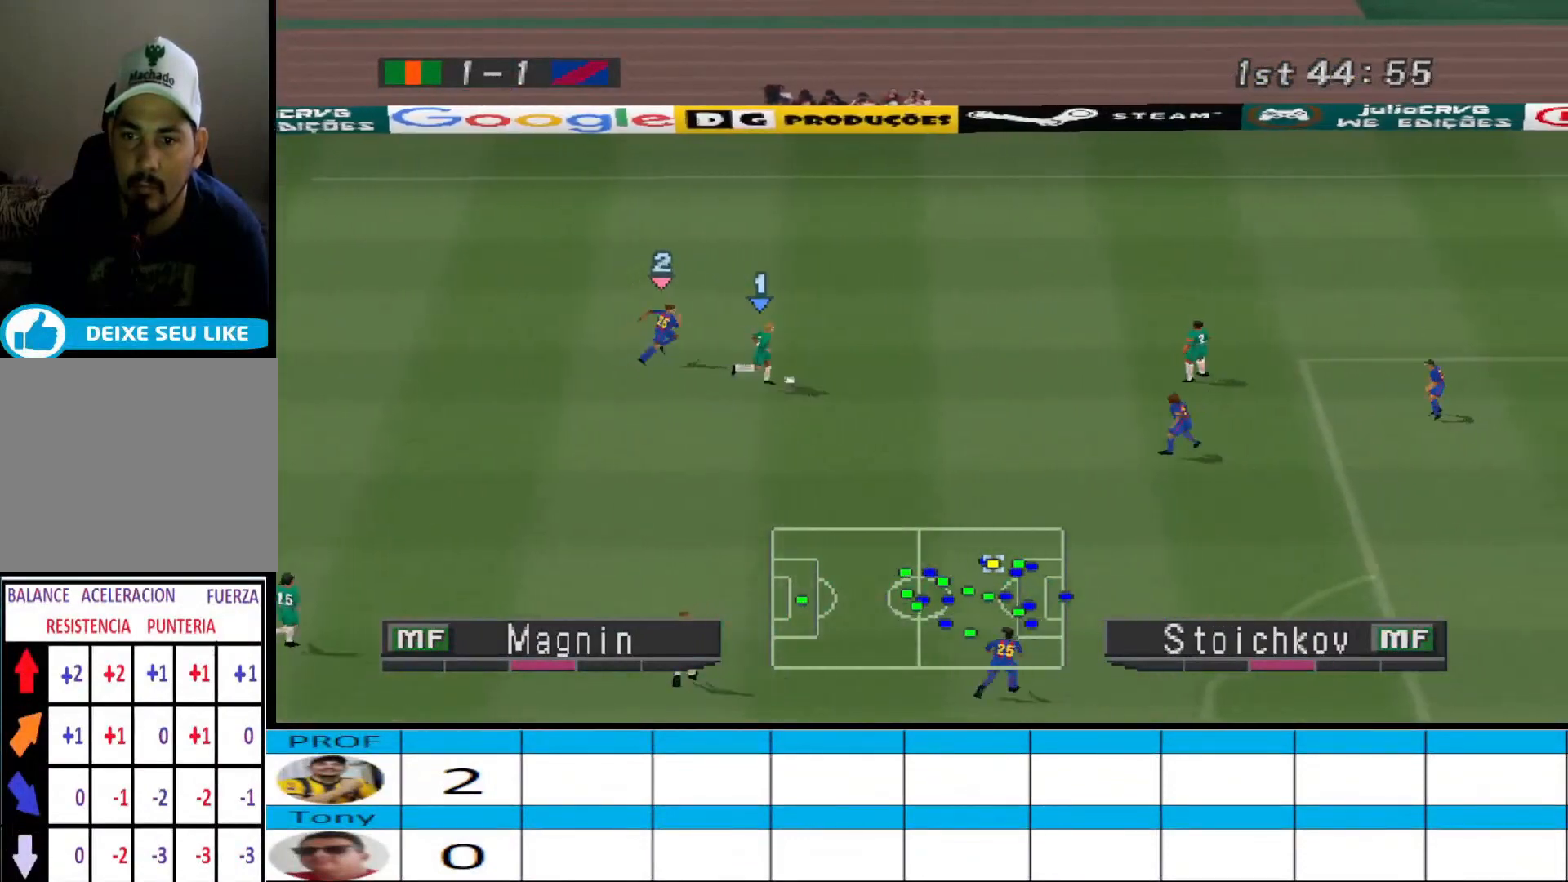
{"buttons": ["DPAD_UP"], "events": [[233, "CROSS", "up"], [367, "DPAD_UP", "down"], [400, "DPAD_RIGHT", "up"]]}
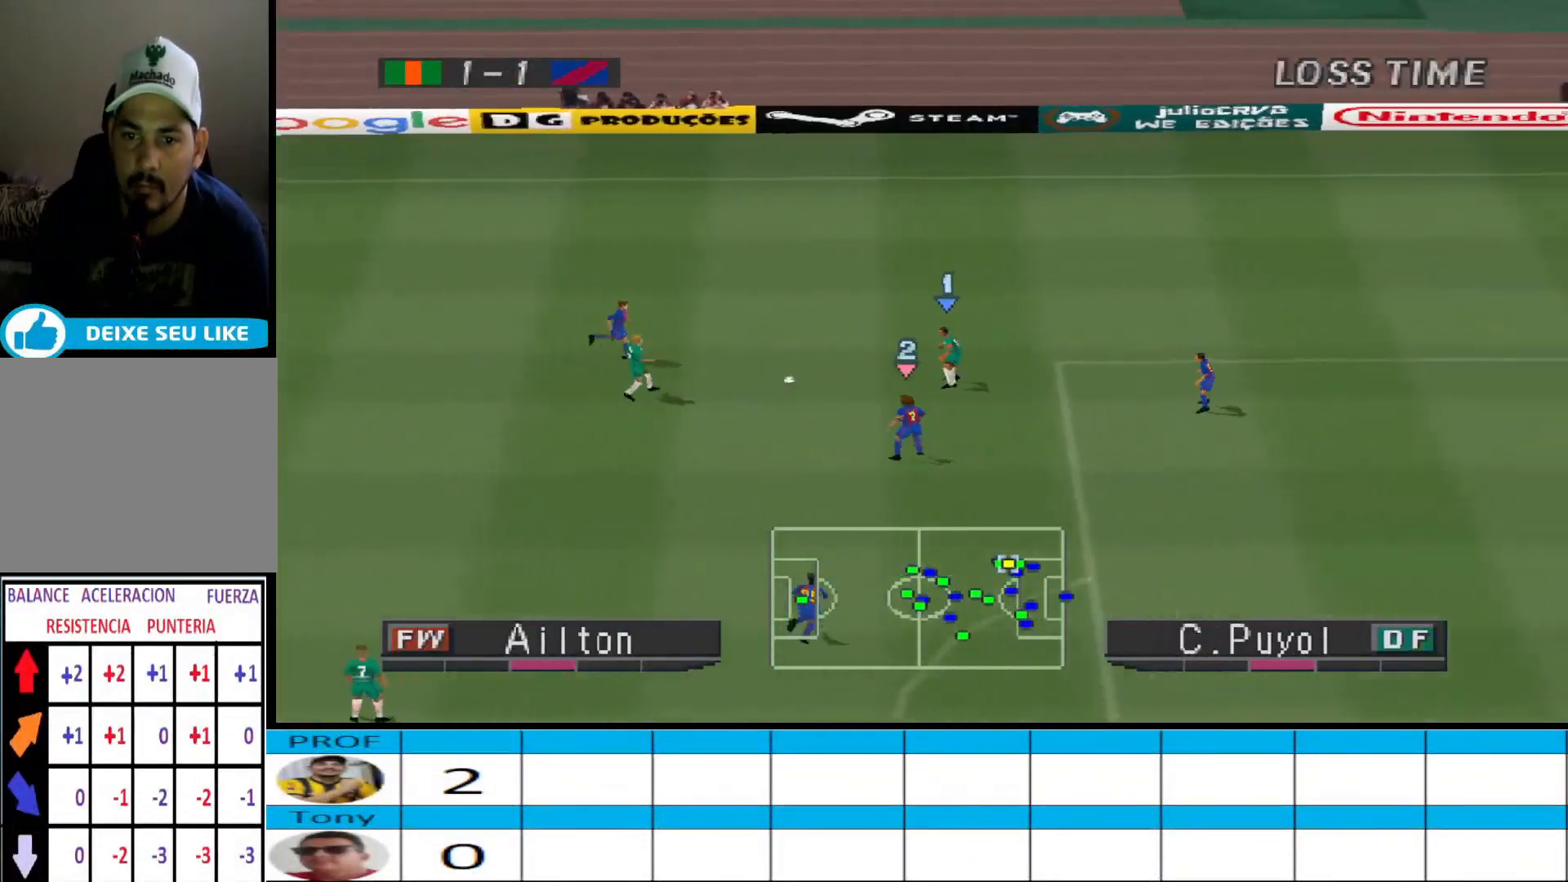
{"buttons": ["DPAD_UP"], "events": []}
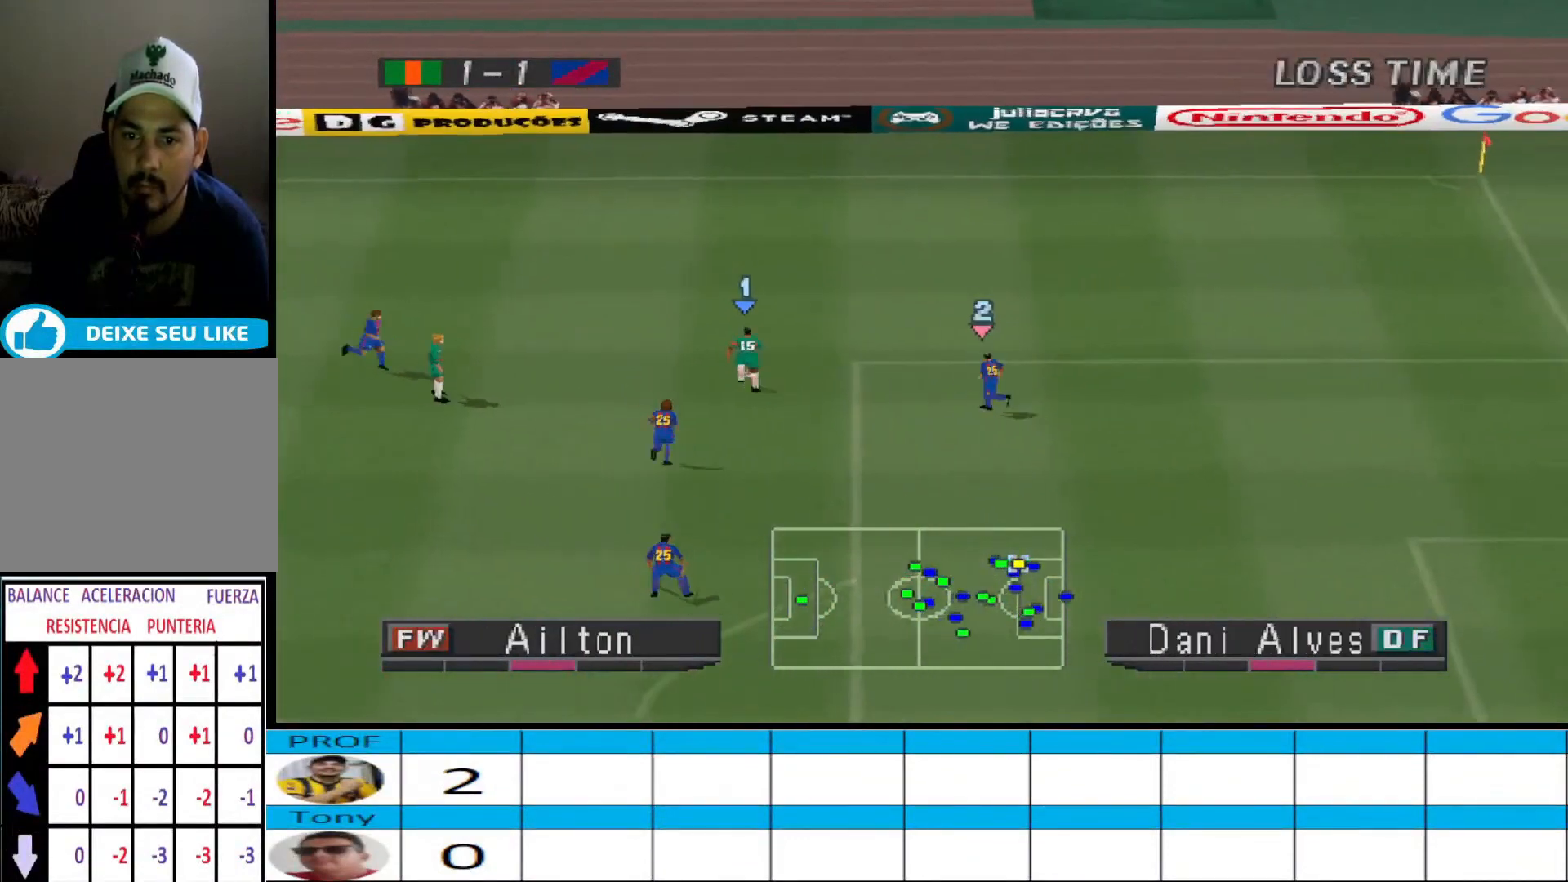
{"buttons": ["DPAD_UP"], "events": [[100, "DPAD_RIGHT", "down"], [300, "DPAD_RIGHT", "up"]]}
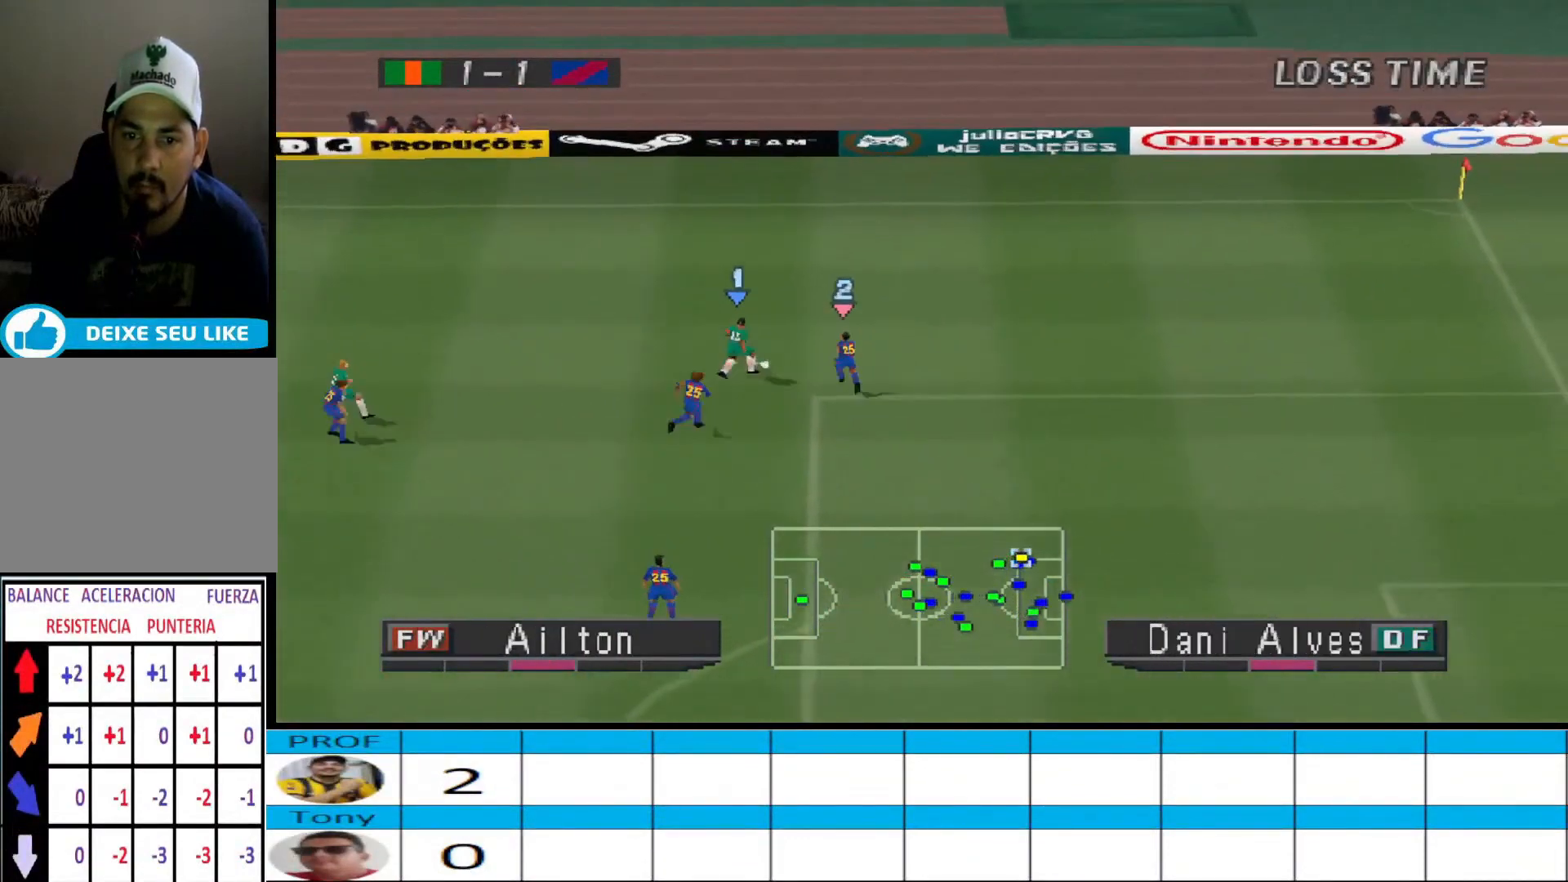
{"buttons": ["DPAD_UP", "DPAD_LEFT"], "events": [[167, "DPAD_LEFT", "down"], [300, "DPAD_UP", "up"], [467, "DPAD_UP", "down"]]}
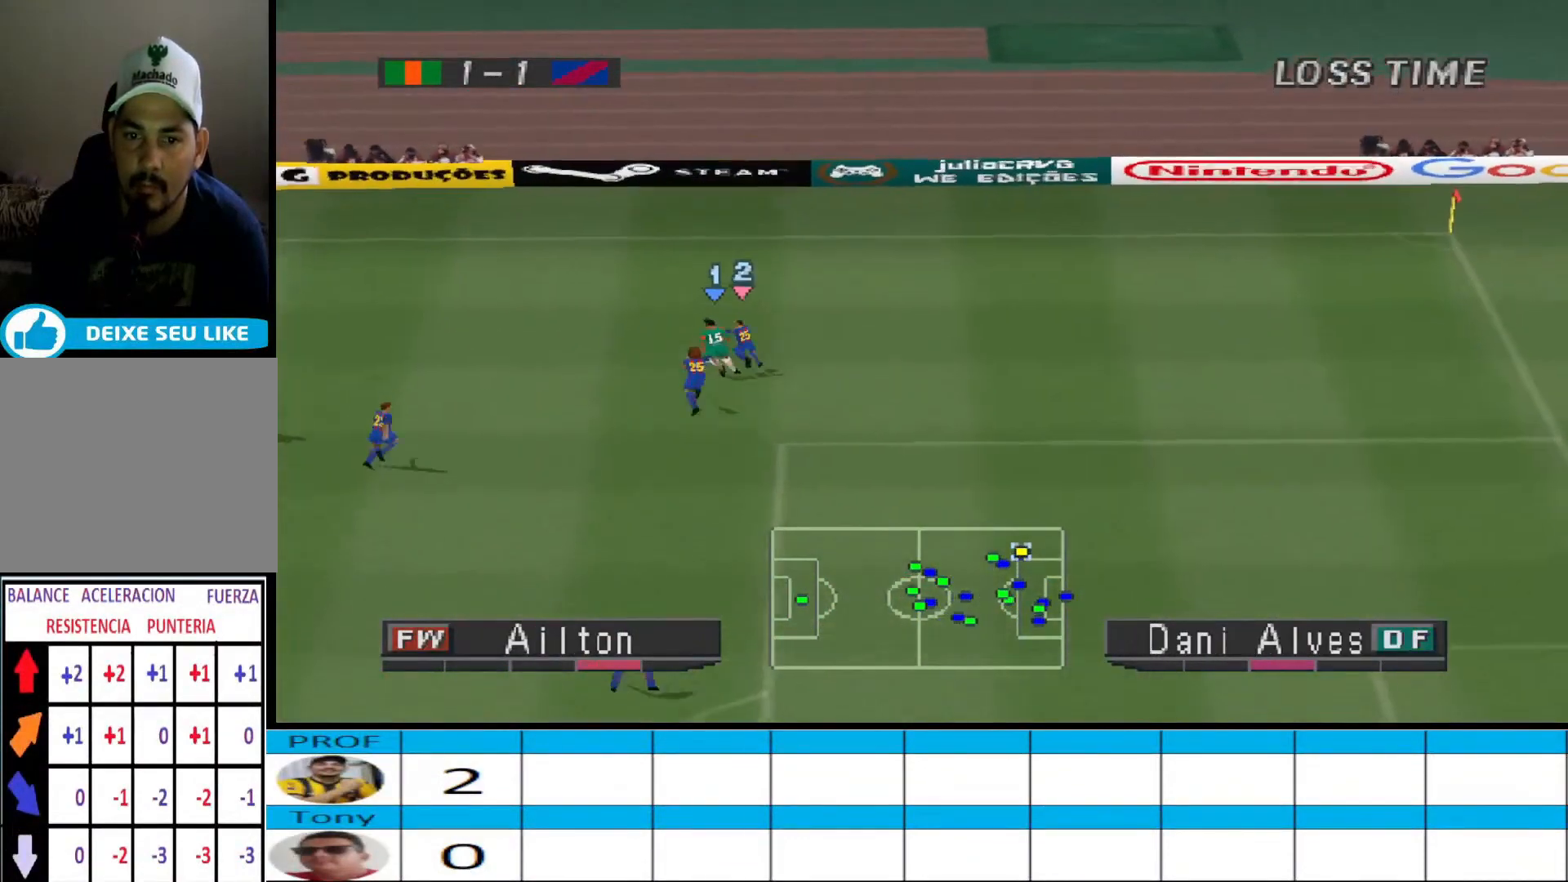
{"buttons": ["DPAD_UP"], "events": [[333, "DPAD_LEFT", "up"]]}
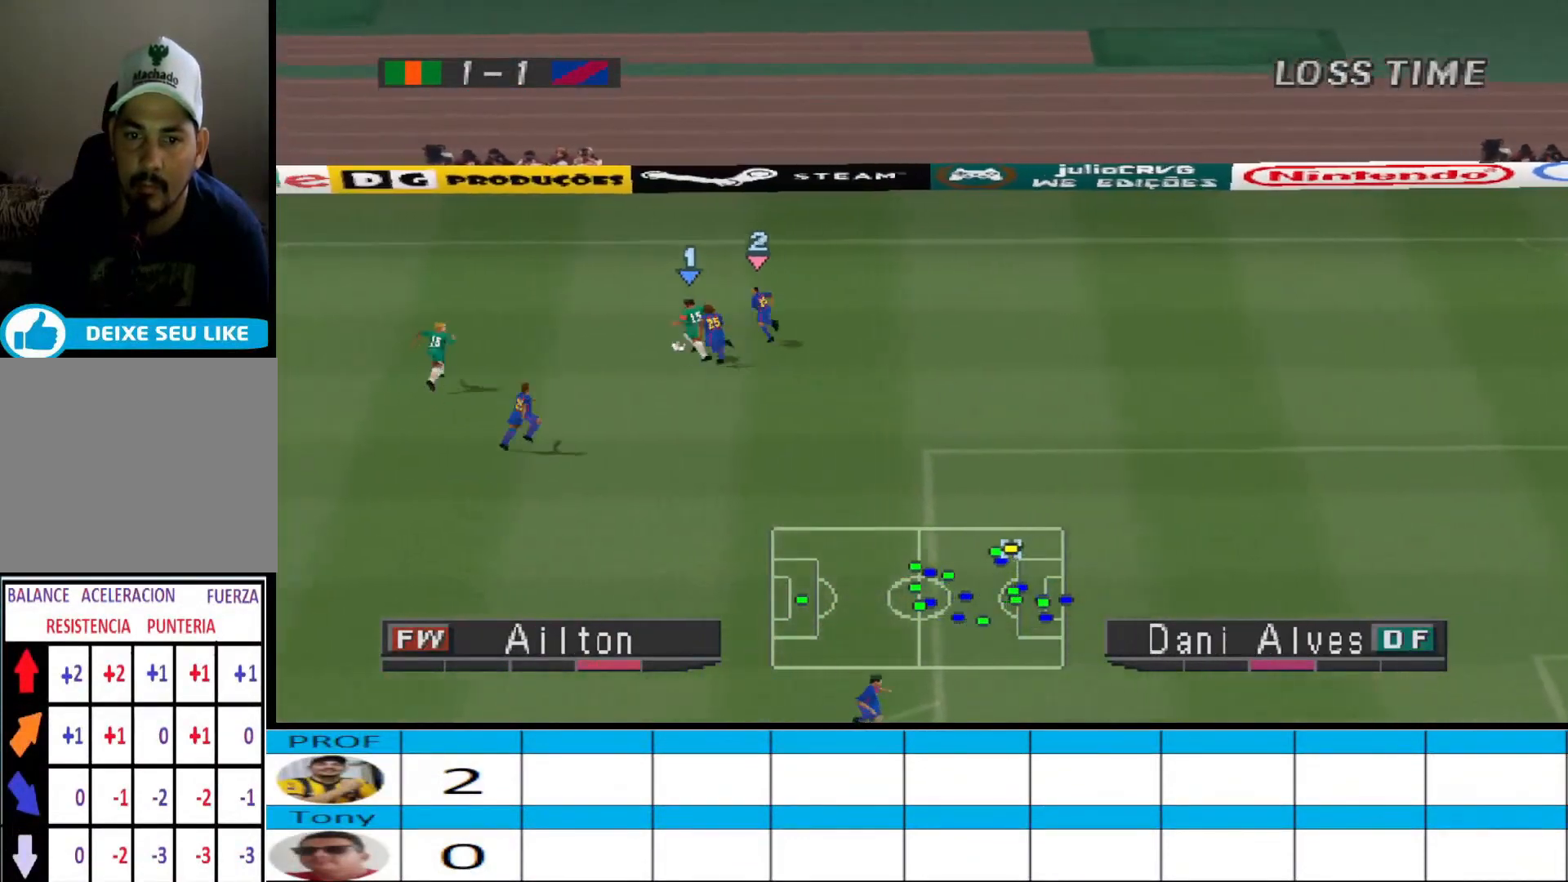
{"buttons": ["L1", "DPAD_UP", "DPAD_LEFT"], "events": [[200, "DPAD_LEFT", "down"], [500, "L1", "down"]]}
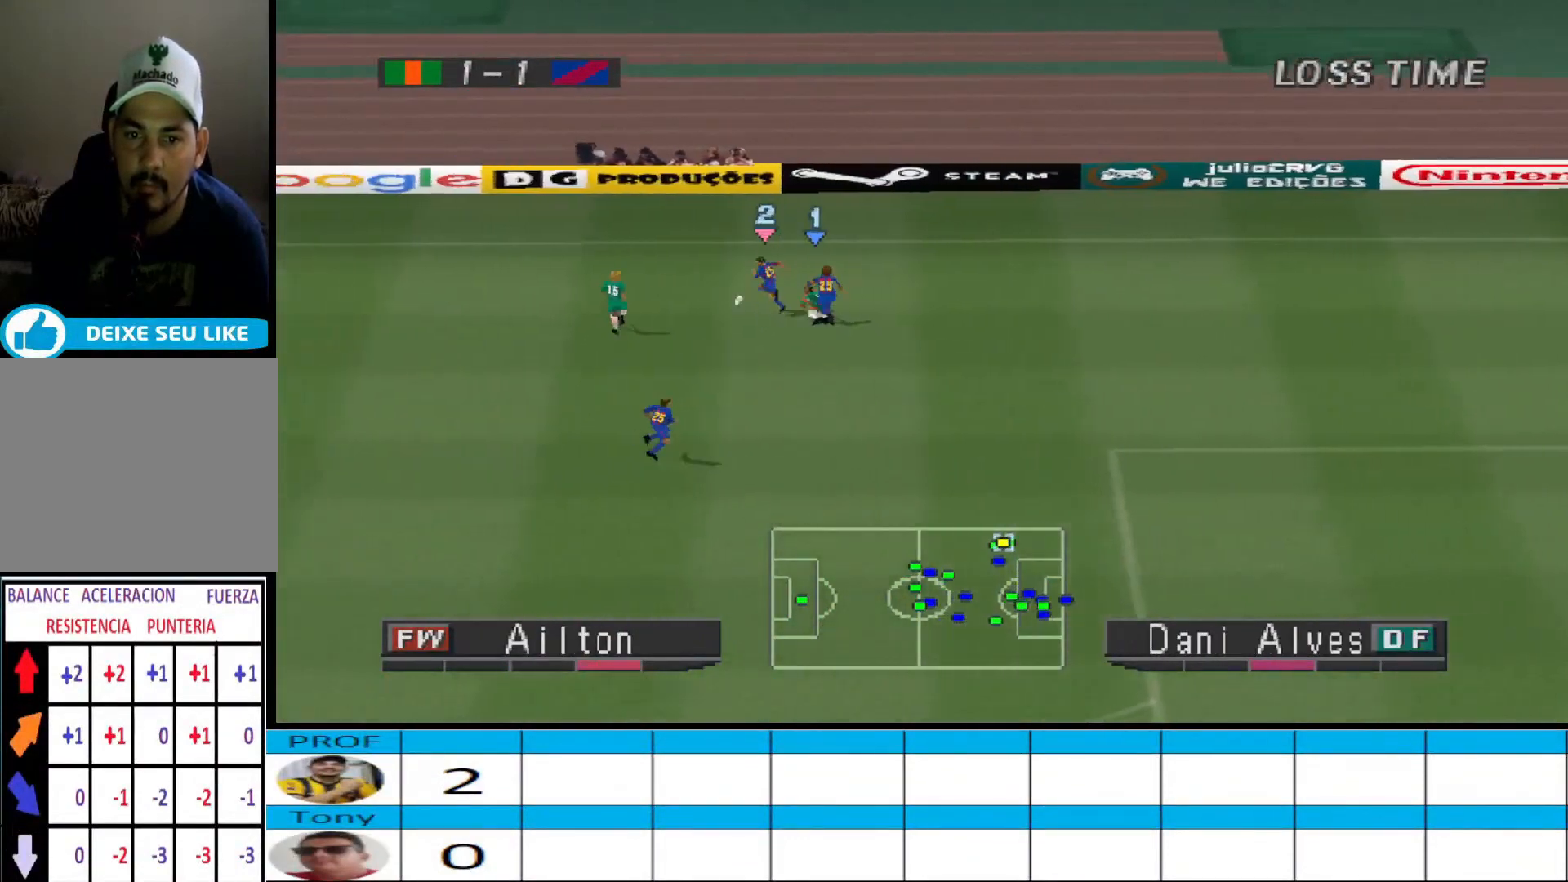
{"buttons": ["DPAD_RIGHT"]}
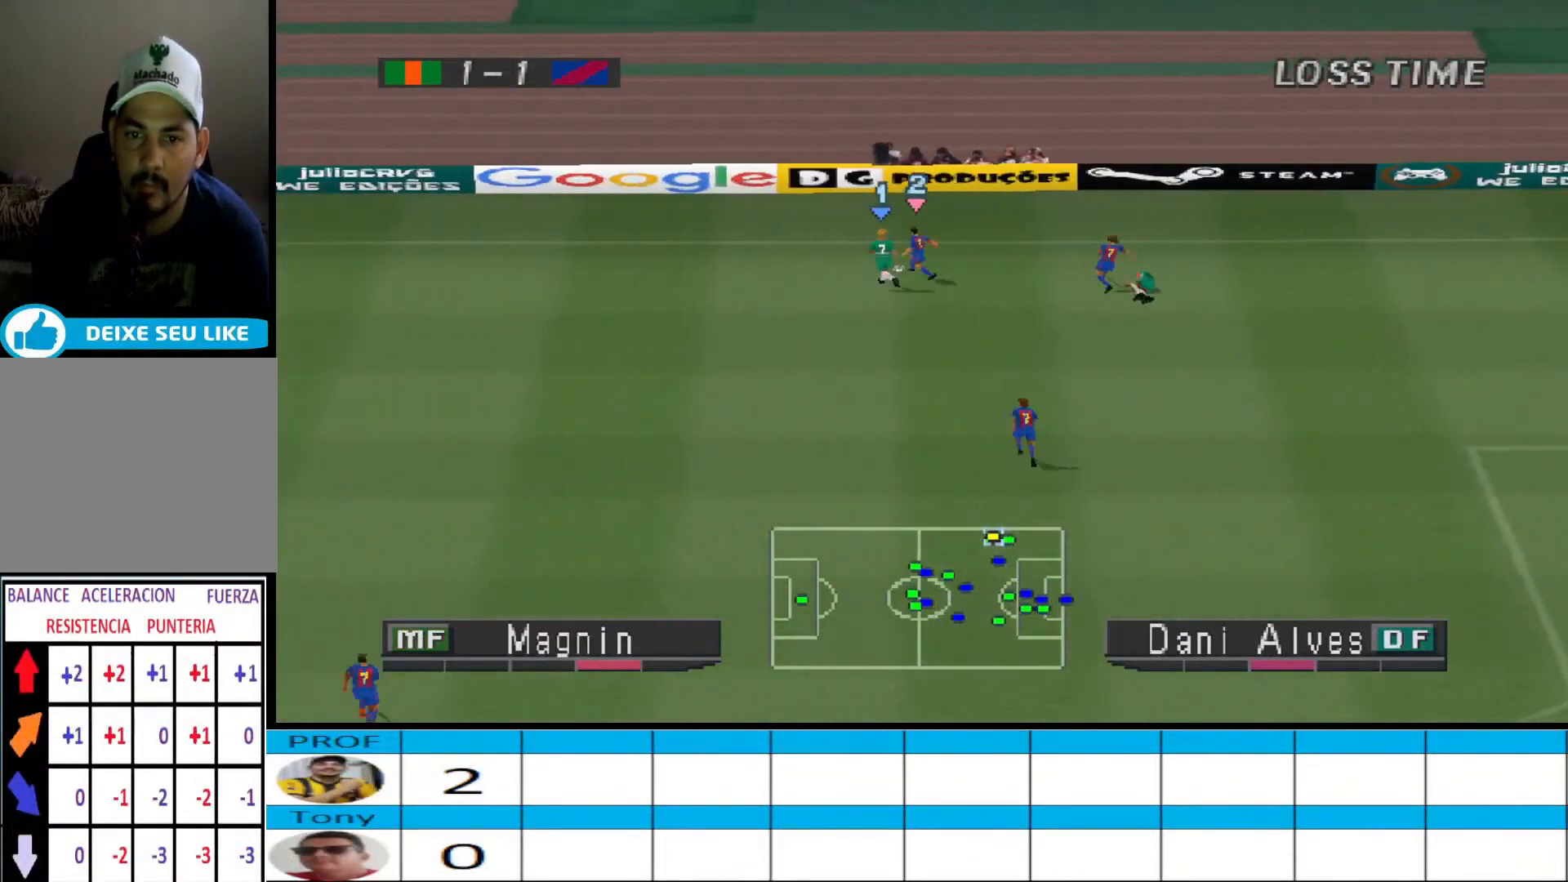
{"buttons": [], "events": [[433, "DPAD_RIGHT", "up"], [467, "DPAD_DOWN", "down"], [500, "DPAD_DOWN", "up"]]}
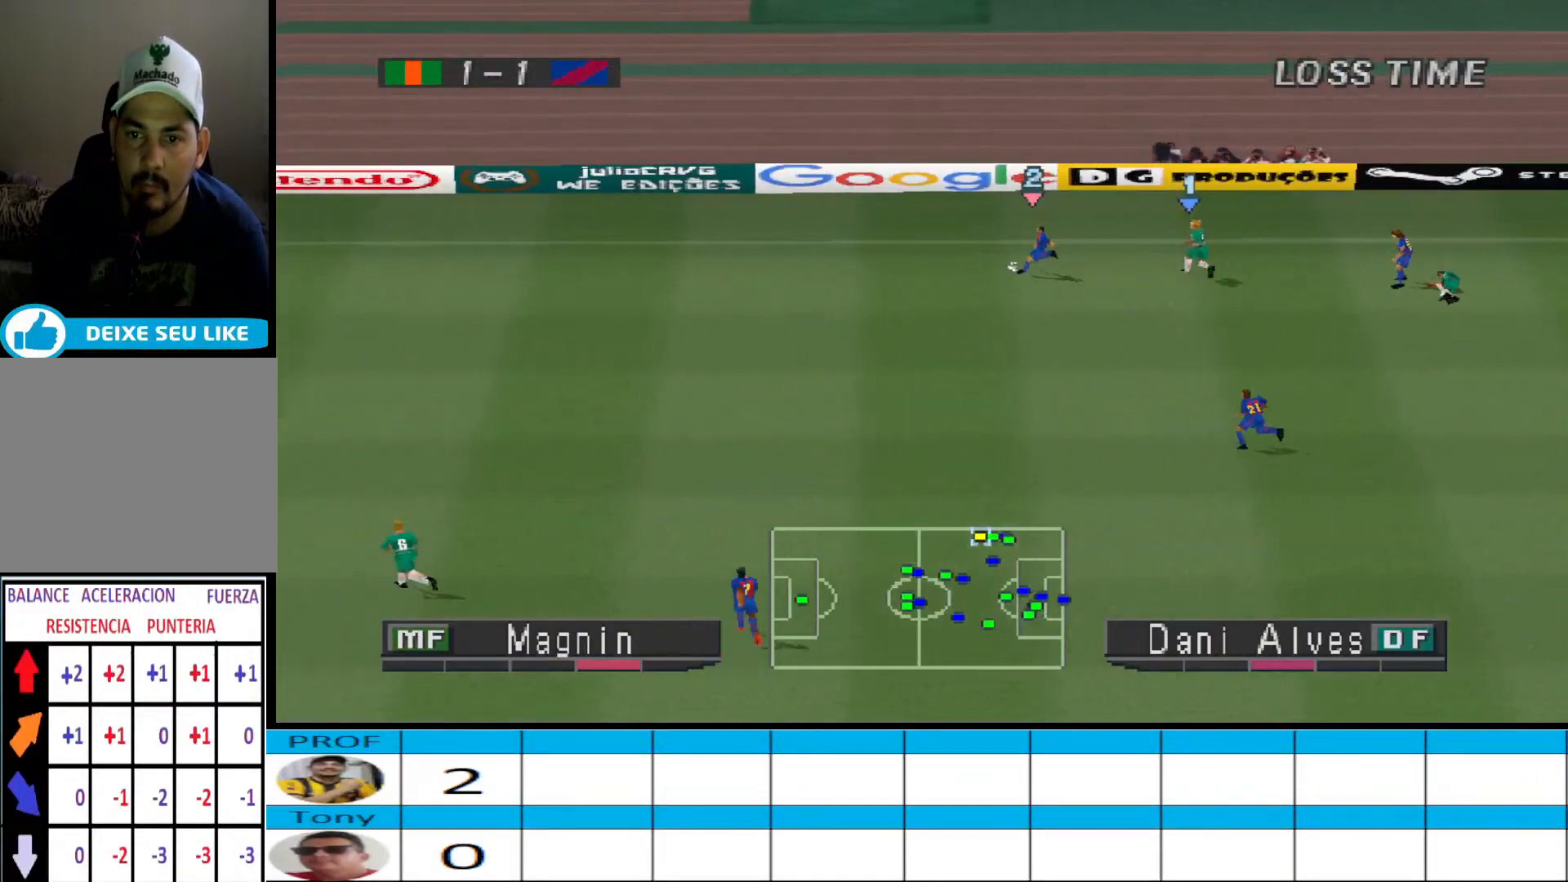
{"buttons": ["CROSS", "R1"], "events": [[67, "CROSS", "down"], [67, "R1", "down"], [100, "L1", "down"], [233, "L1", "up"]]}
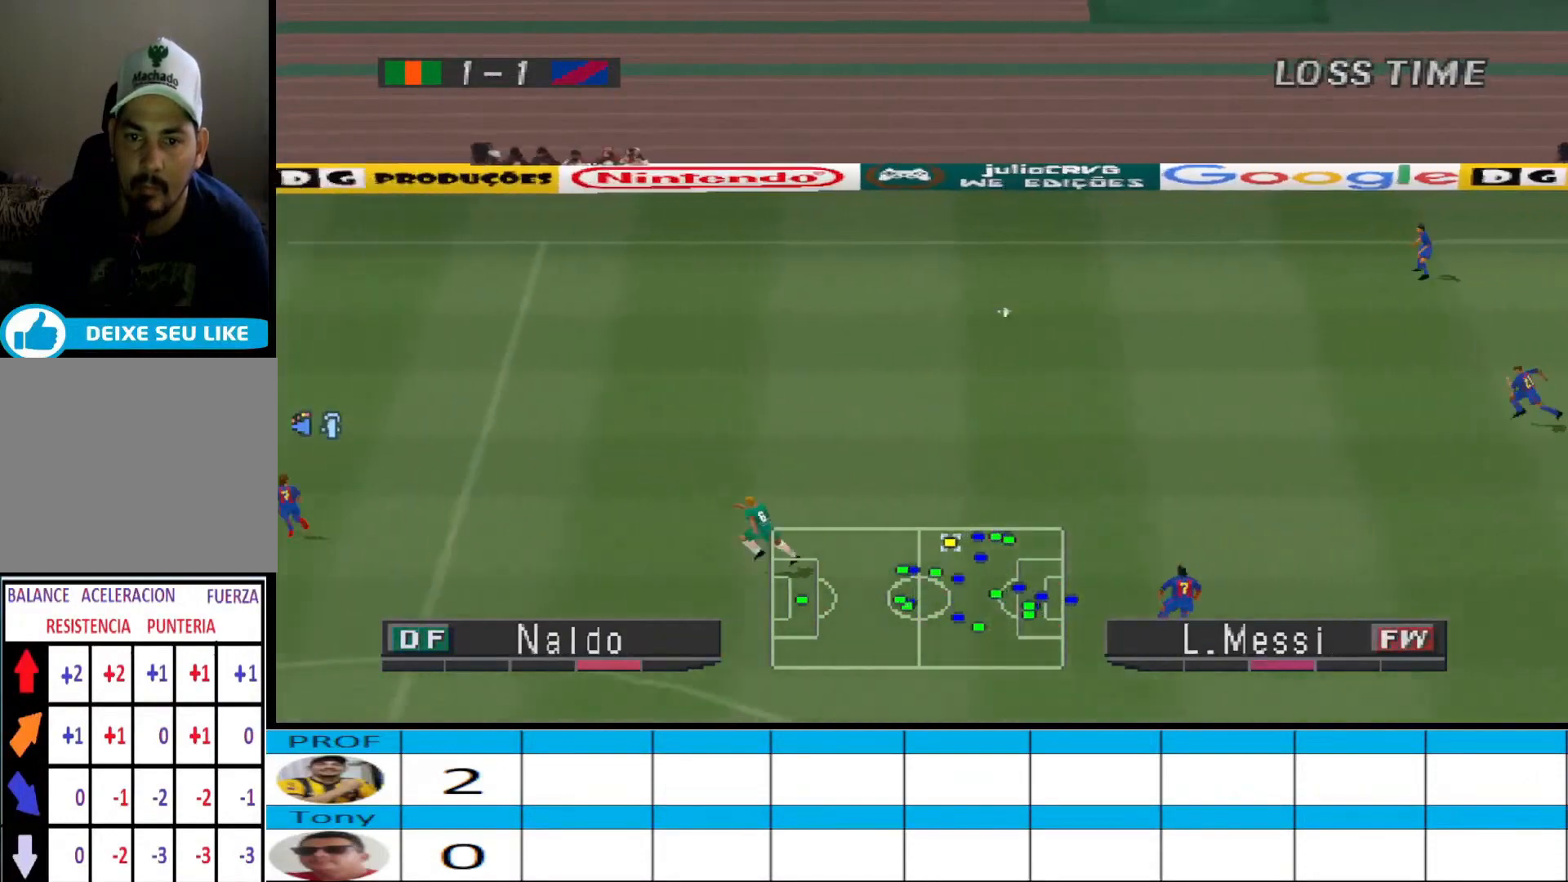
{"buttons": ["CROSS", "R1"], "events": []}
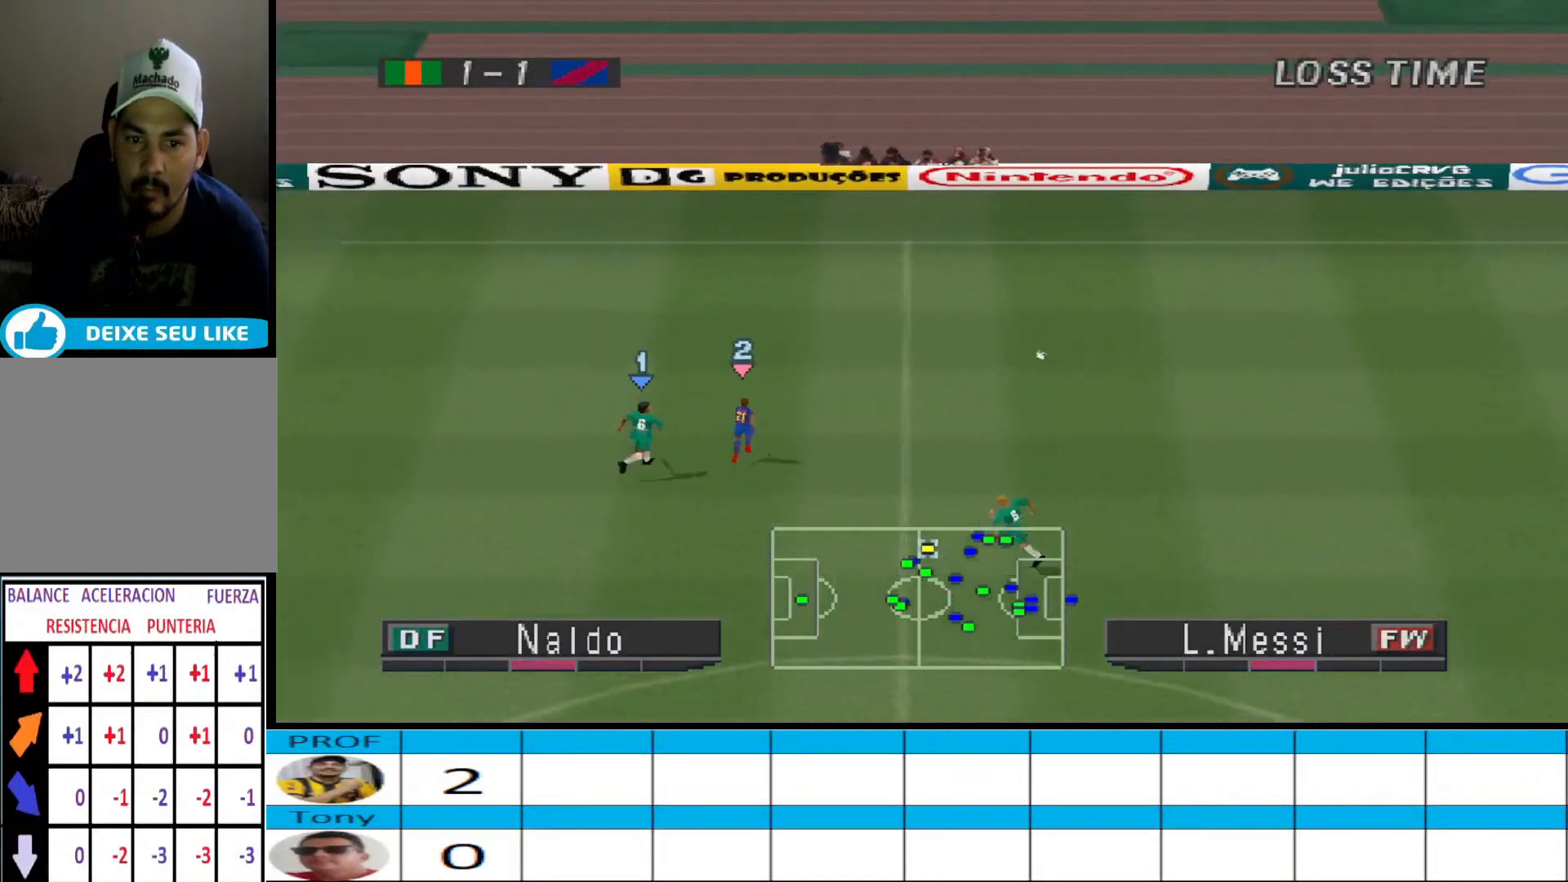
{"buttons": ["DPAD_DOWN"], "events": [[300, "CROSS", "up"], [300, "DPAD_DOWN", "down"], [300, "R1", "up"]]}
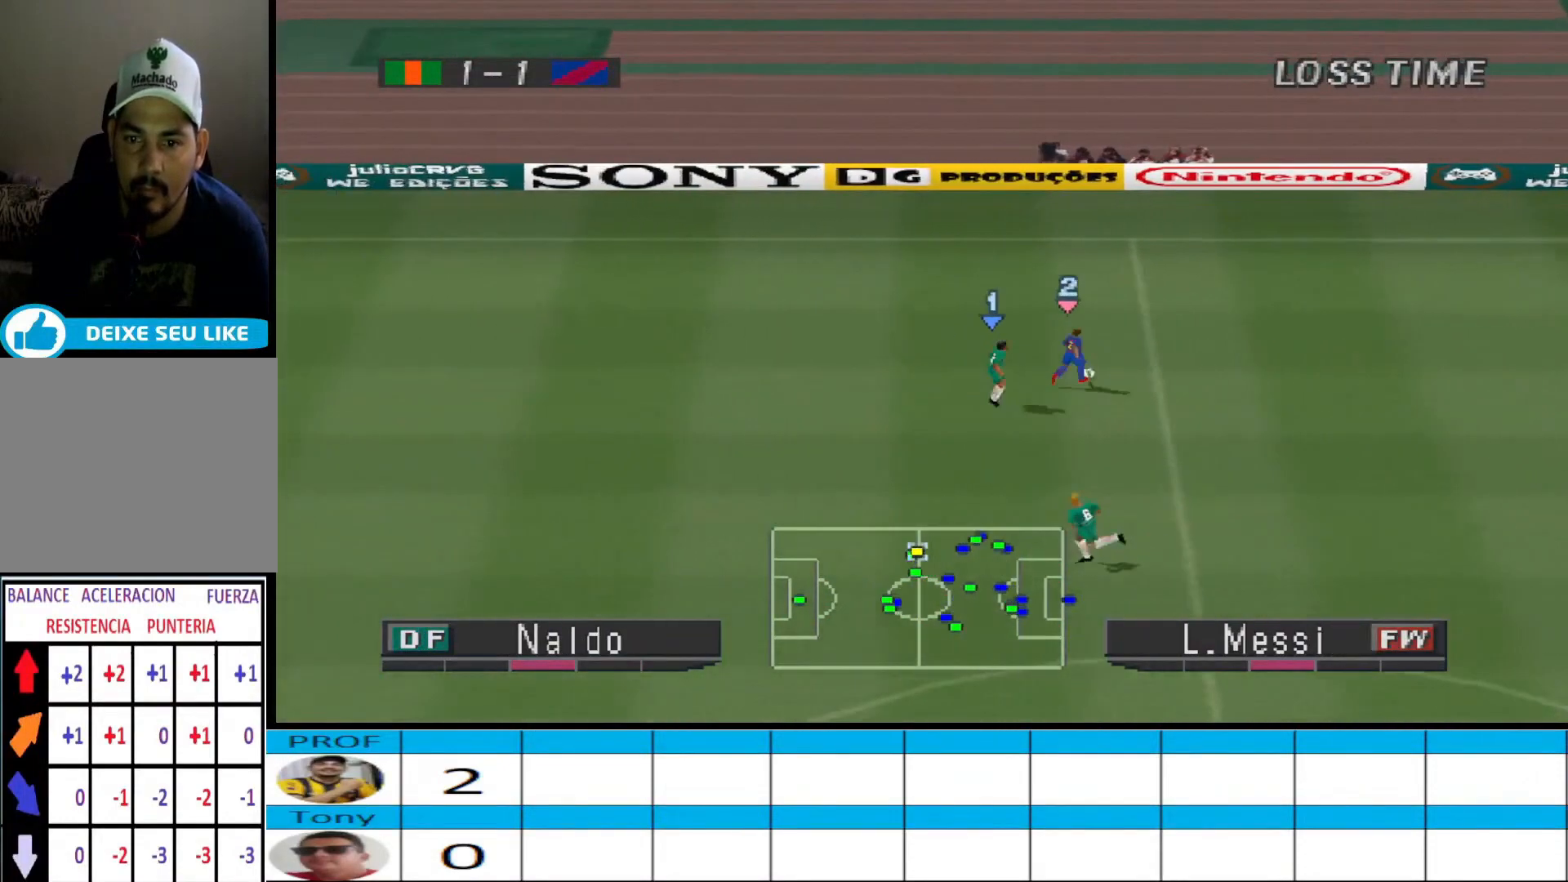
{"buttons": ["CROSS", "R1", "DPAD_DOWN"], "events": [[167, "CROSS", "down"], [167, "R1", "down"]]}
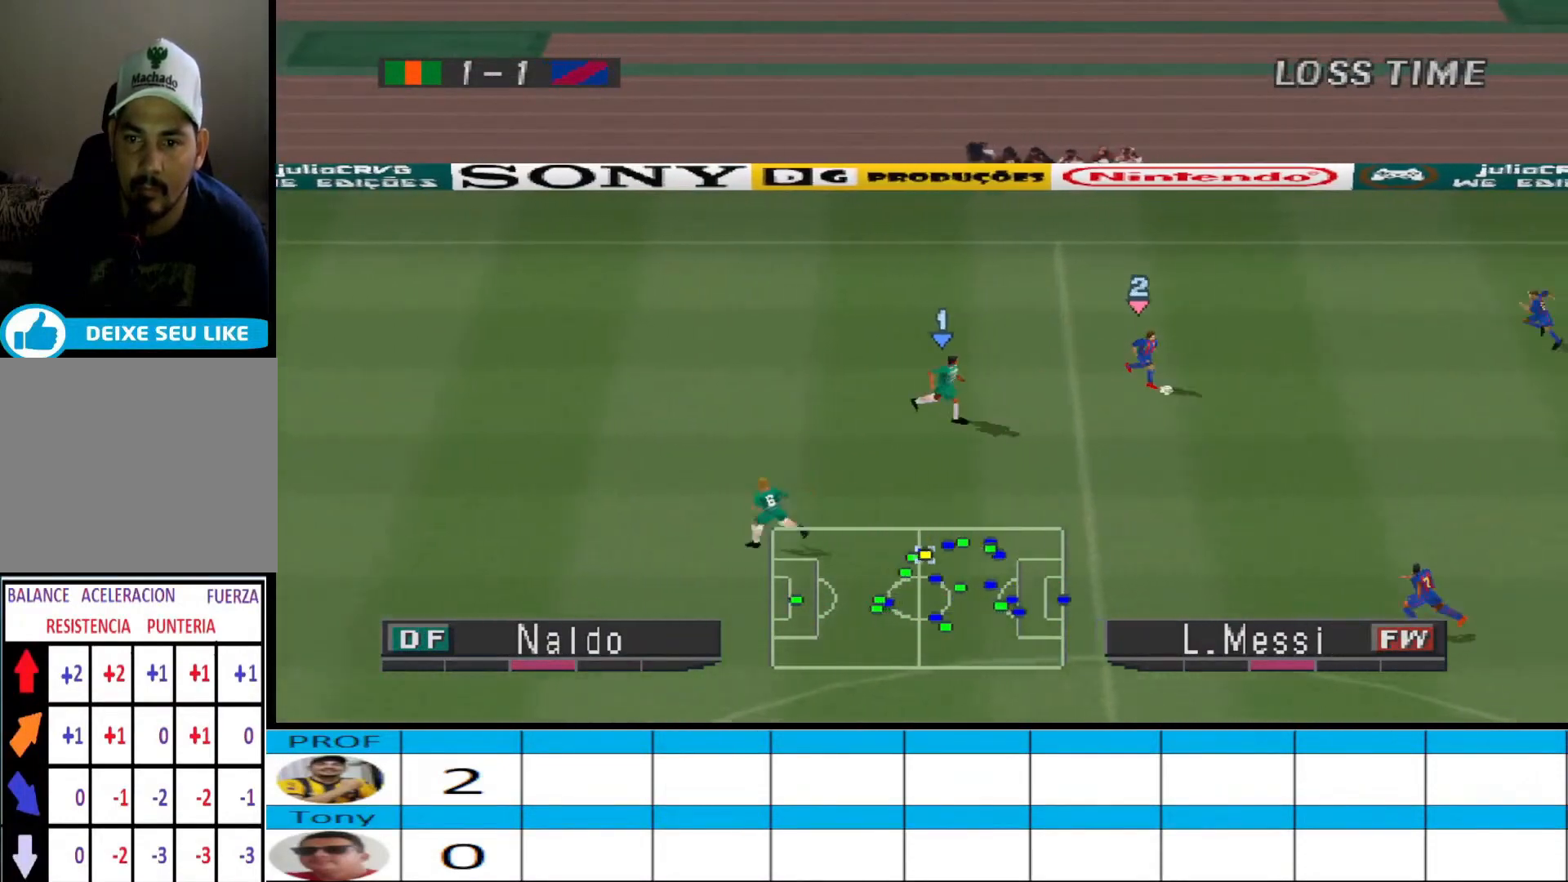
{"buttons": ["CROSS", "R1", "DPAD_DOWN"], "events": []}
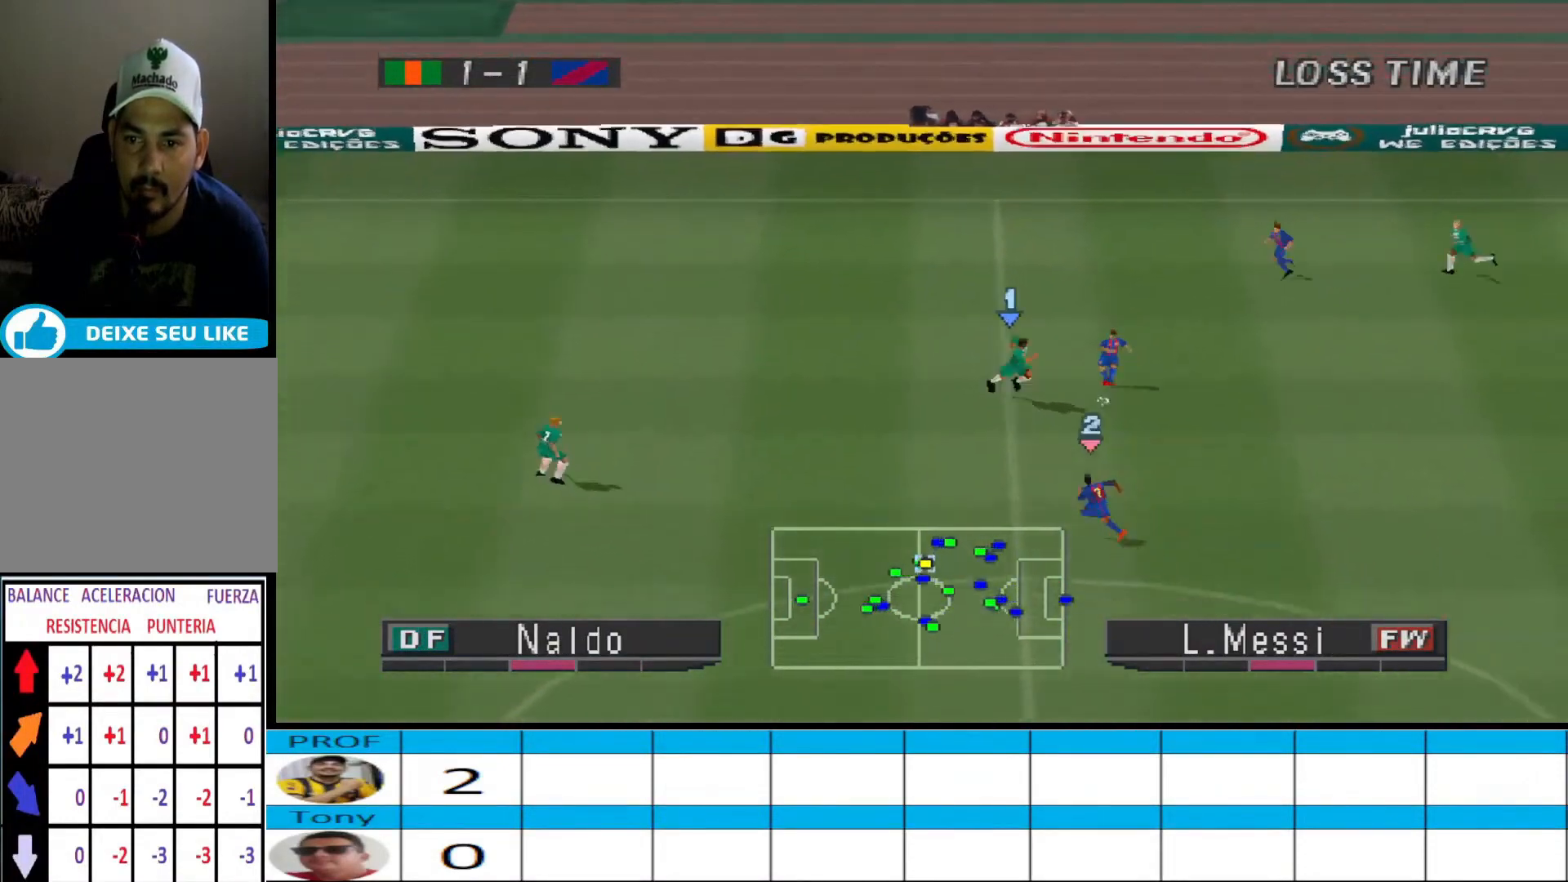
{"buttons": ["CROSS", "R1", "DPAD_DOWN"], "events": []}
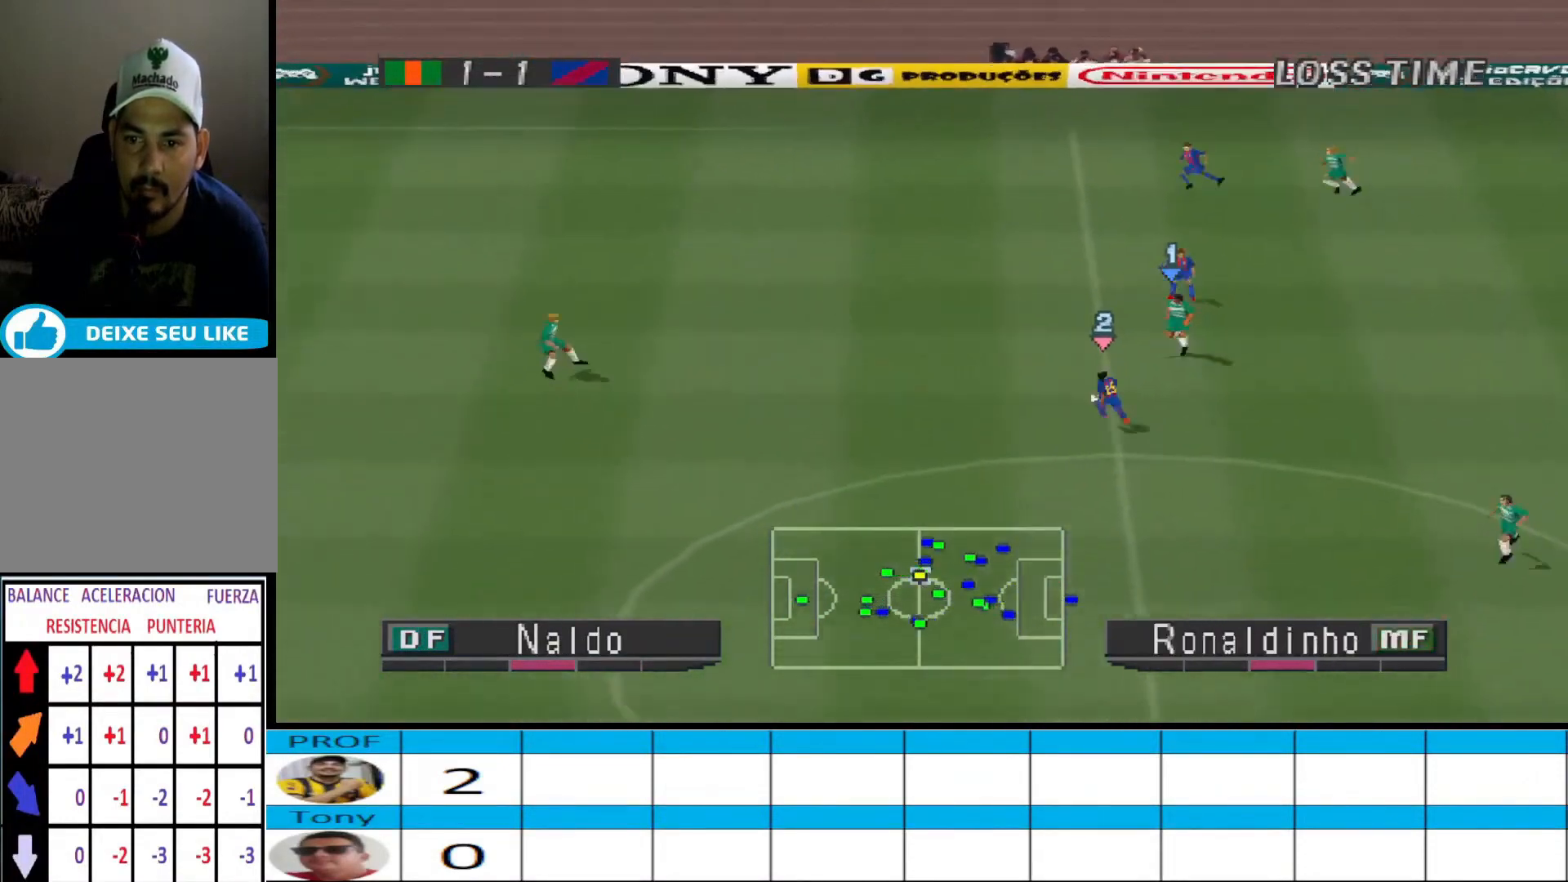
{"buttons": ["CROSS", "R1", "DPAD_DOWN"], "events": []}
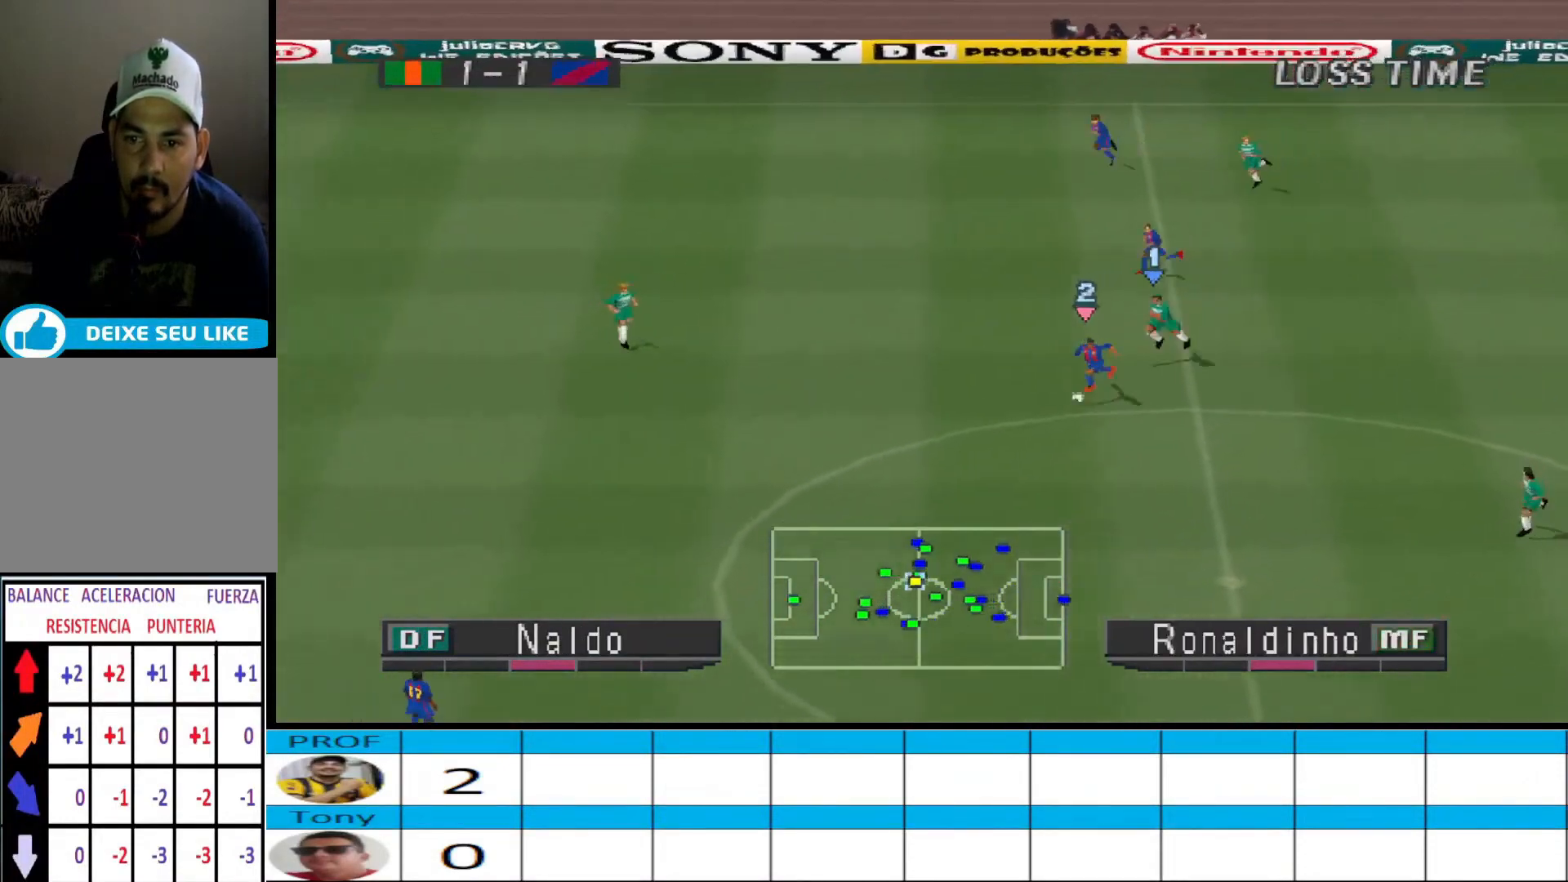
{"buttons": ["CROSS", "R1", "DPAD_DOWN"], "events": []}